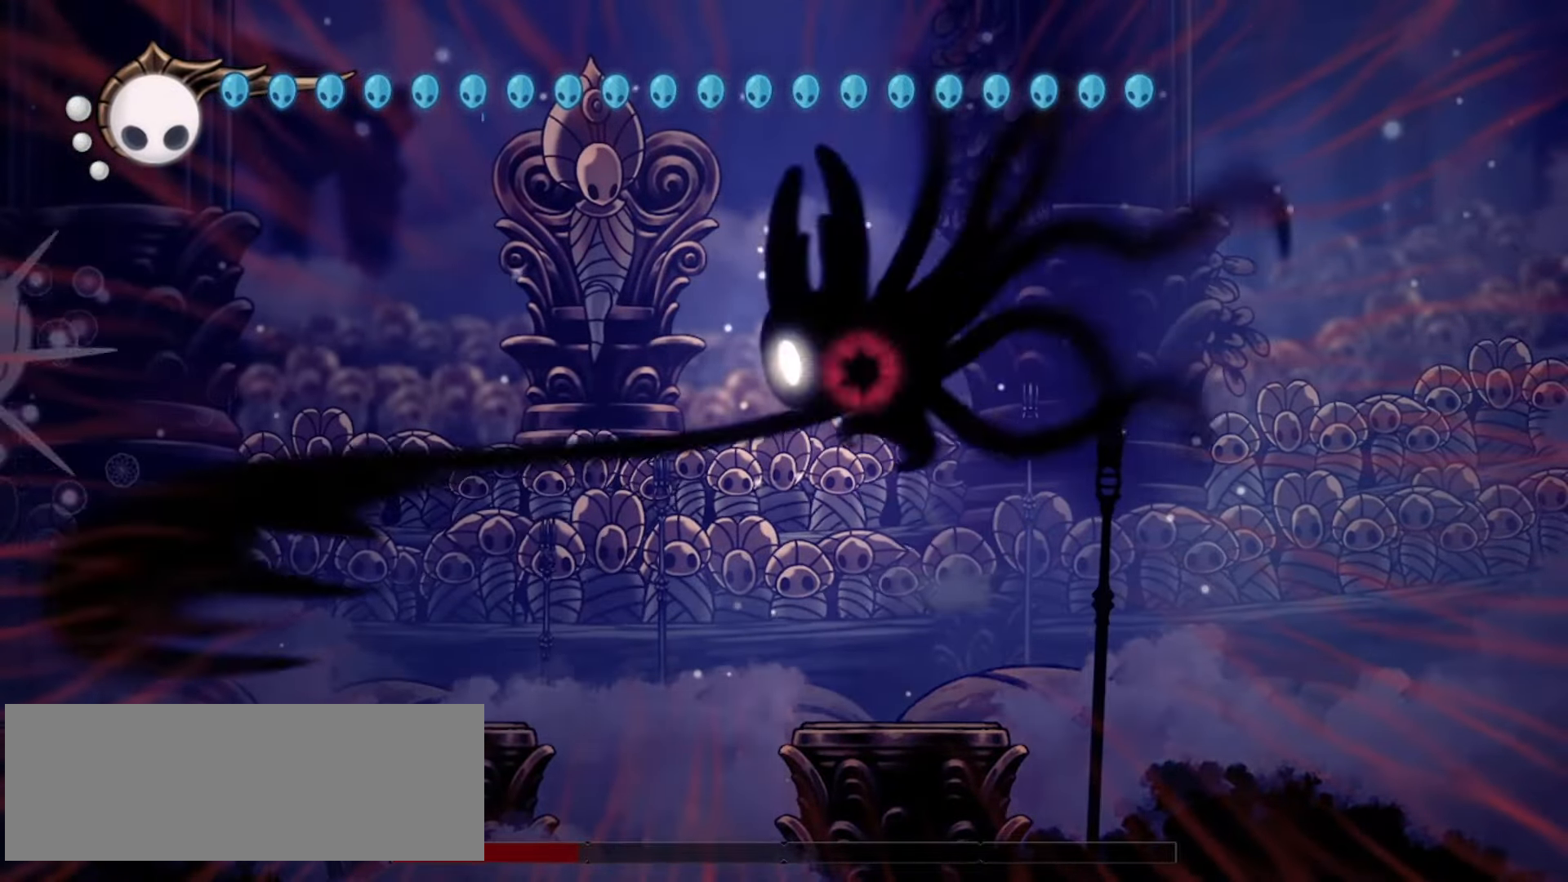
Gameplay with keyboard; each line is a JSON object with the keys held at the frame after it. "events" lists presses ("down") and releases ("up") of "a", "c", "d", "down", "f", "i", "left", "right", "s", "up", "x" and "z" between this image and that frame as [ms after this image, input, new state], when the widget could be followed in between. No other keys are recorded. Mouse input is not recorded.
{"keys": ["x"], "events": [[133, "z", "down"], [467, "left", "up"], [467, "z", "up"]]}
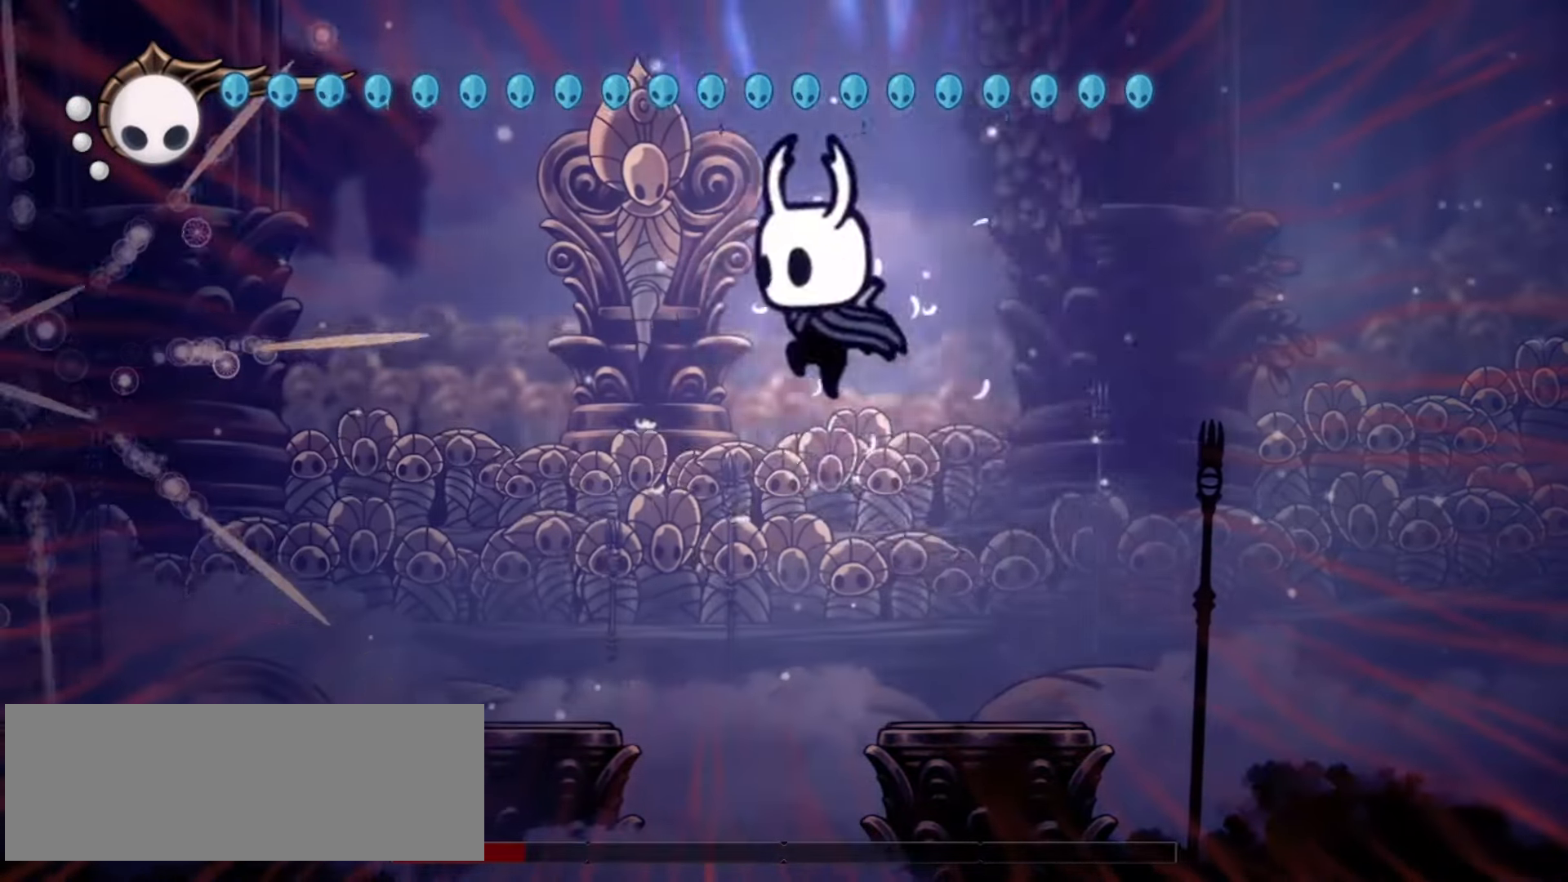
{"keys": ["x"], "events": [[50, "left", "down"], [100, "x", "up"], [233, "c", "down"], [383, "c", "up"], [433, "left", "up"], [483, "x", "down"]]}
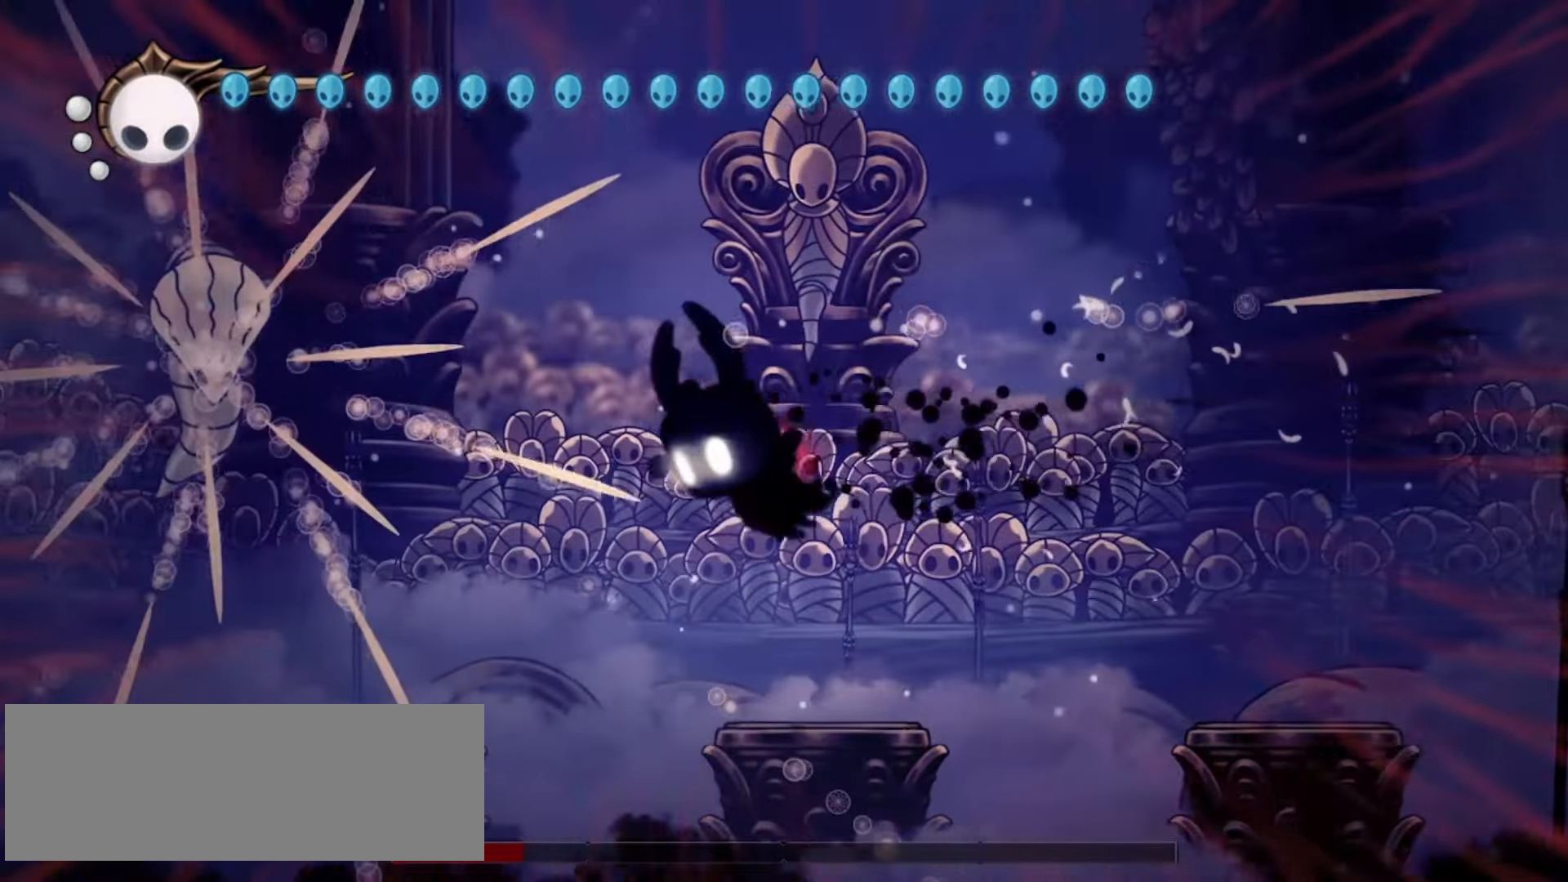
{"keys": ["x"], "events": []}
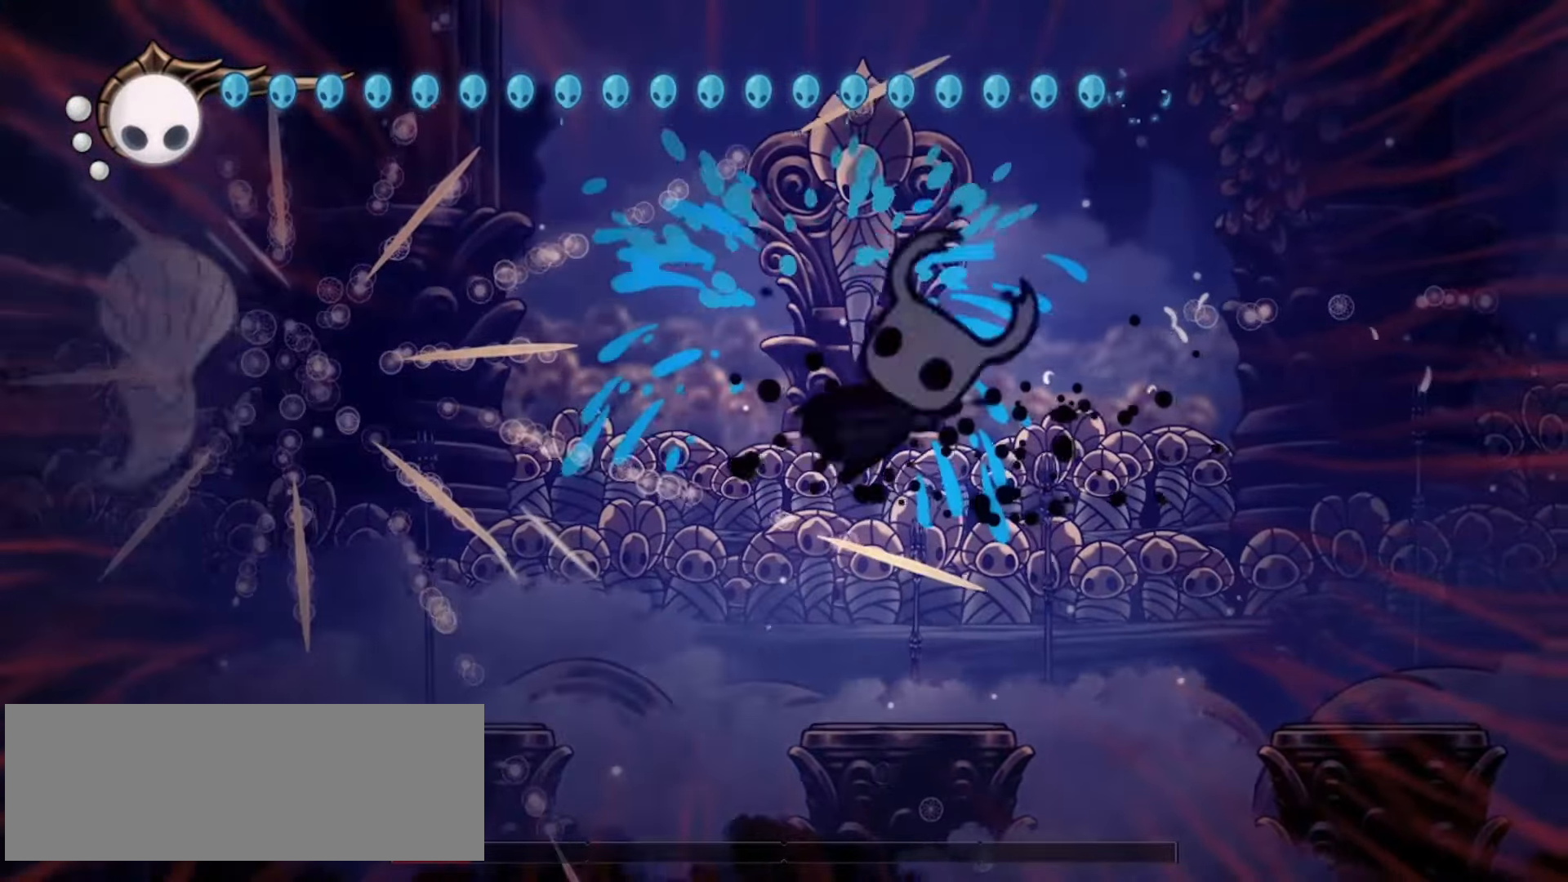
{"keys": ["left", "x"], "events": [[33, "left", "down"], [317, "left", "up"], [500, "left", "down"]]}
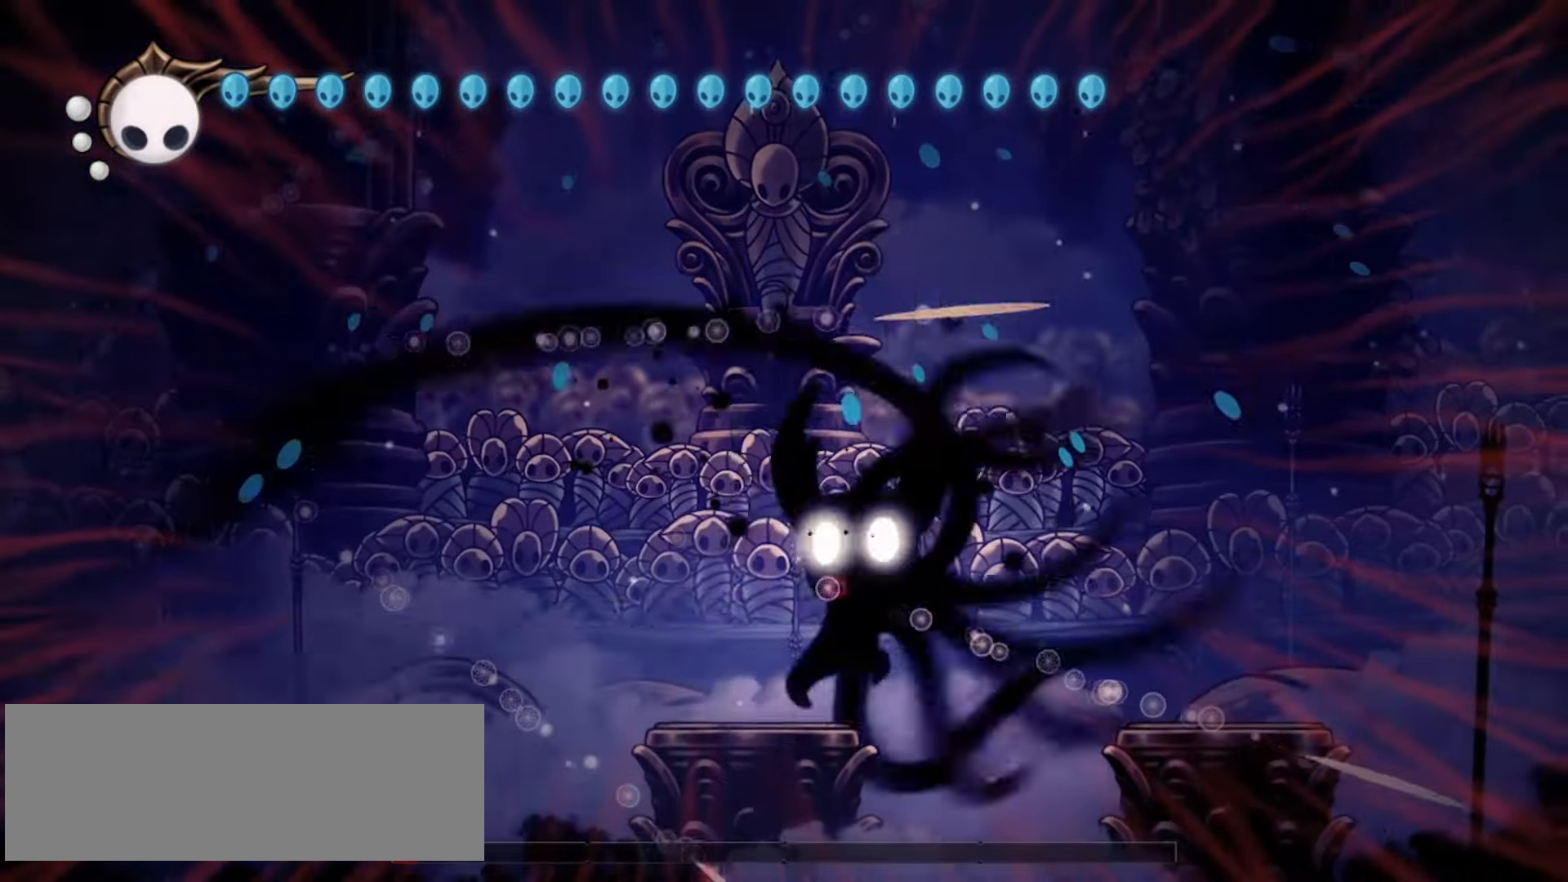
{"keys": ["left", "x", "z"], "events": [[183, "z", "down"]]}
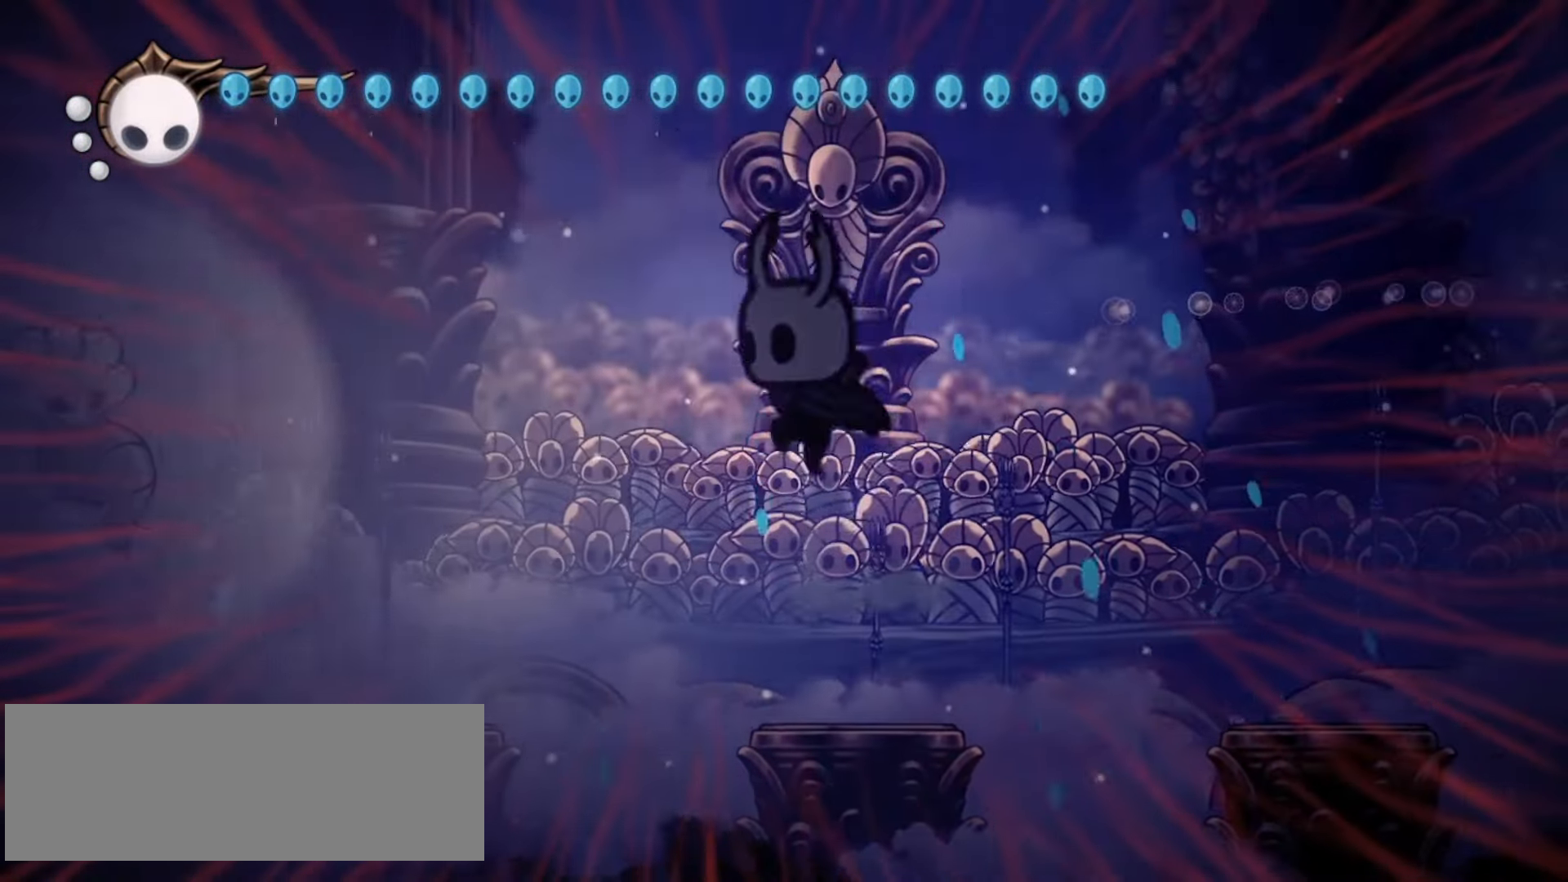
{"keys": ["left", "x", "z"], "events": [[67, "z", "up"], [200, "z", "down"]]}
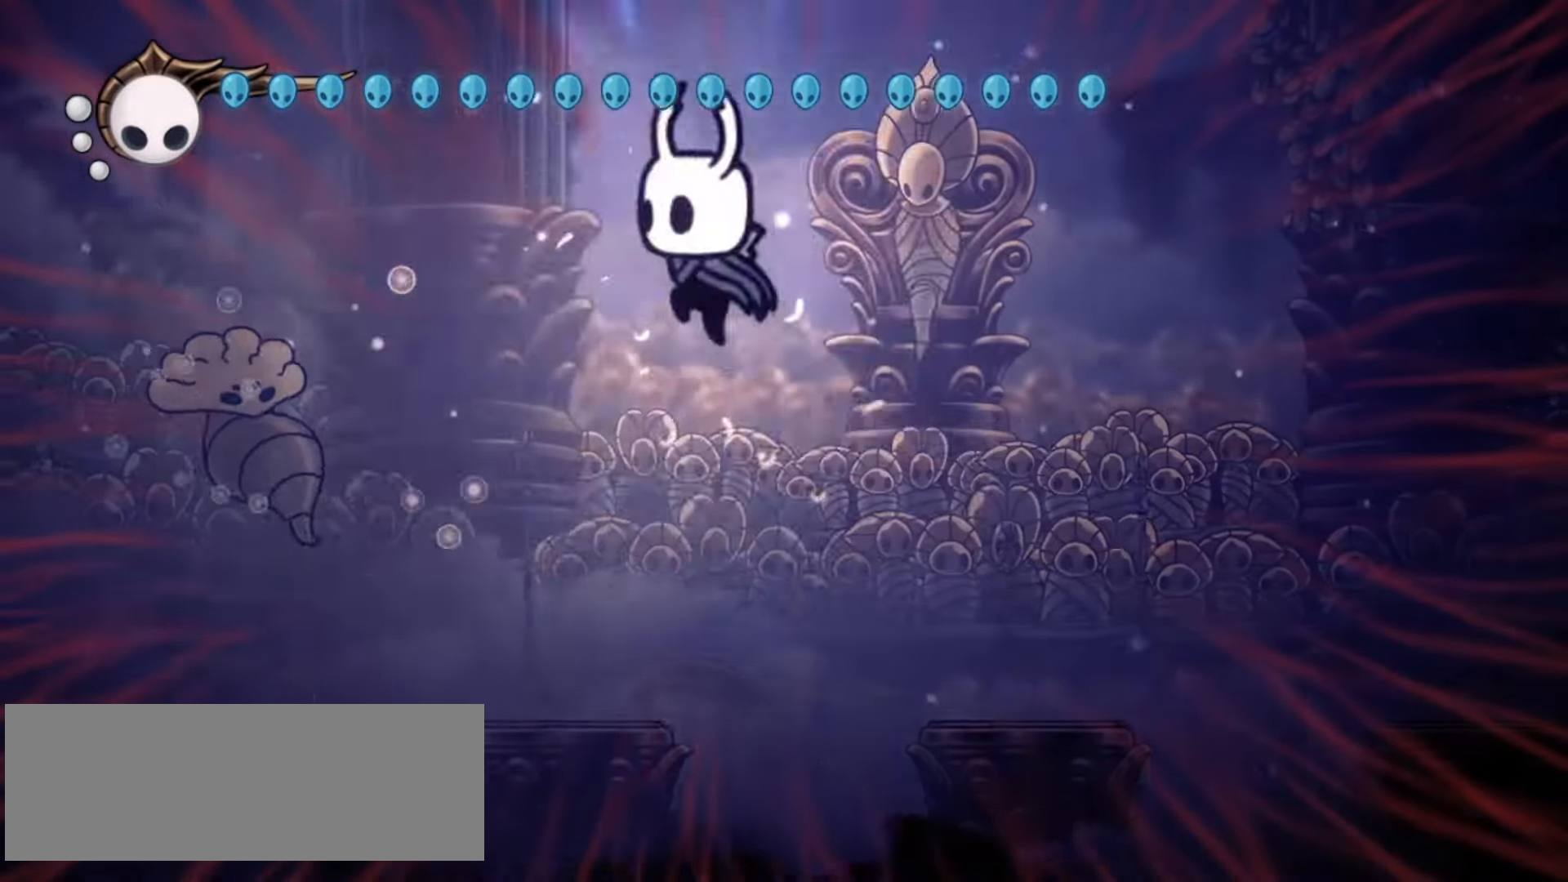
{"keys": [], "events": [[233, "x", "up"], [233, "z", "up"], [450, "left", "up"]]}
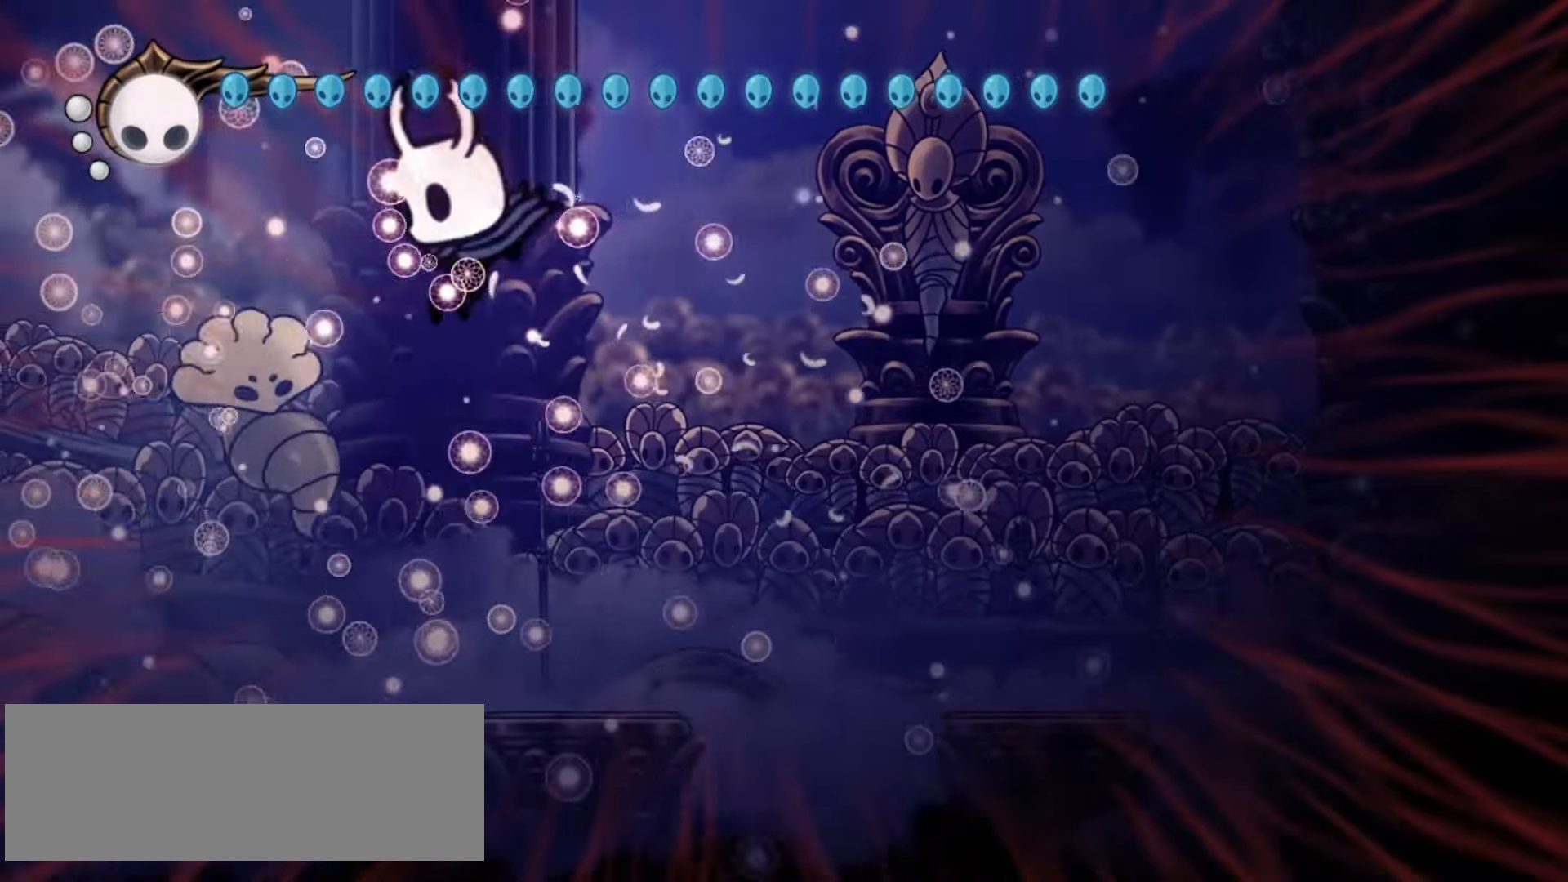
{"keys": ["right", "z"], "events": [[100, "right", "down"], [433, "z", "down"]]}
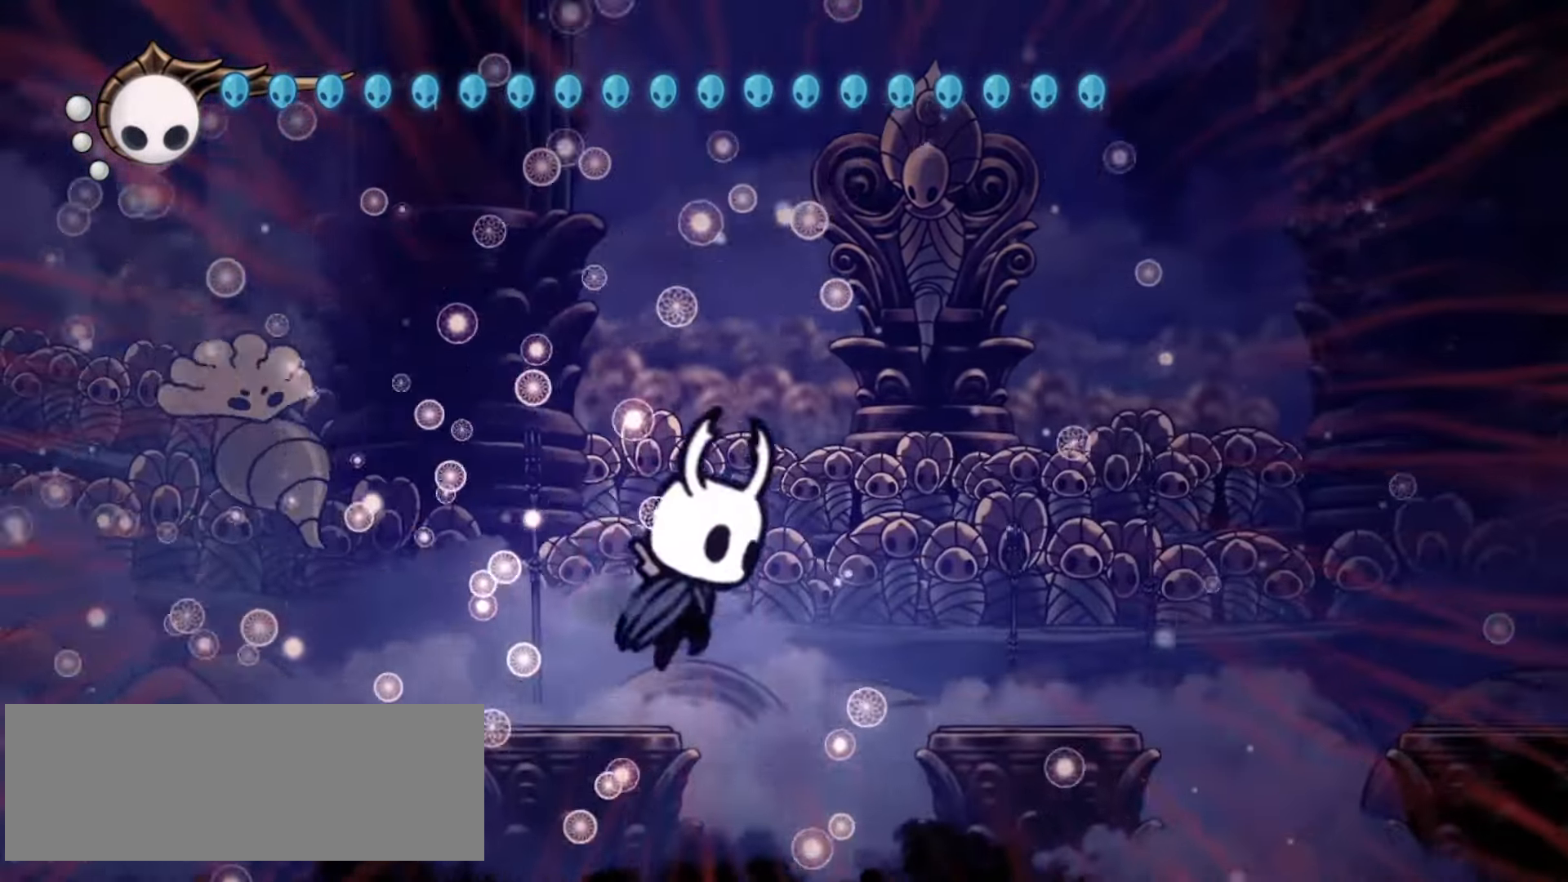
{"keys": ["right"], "events": [[67, "c", "down"], [67, "z", "up"], [167, "c", "up"]]}
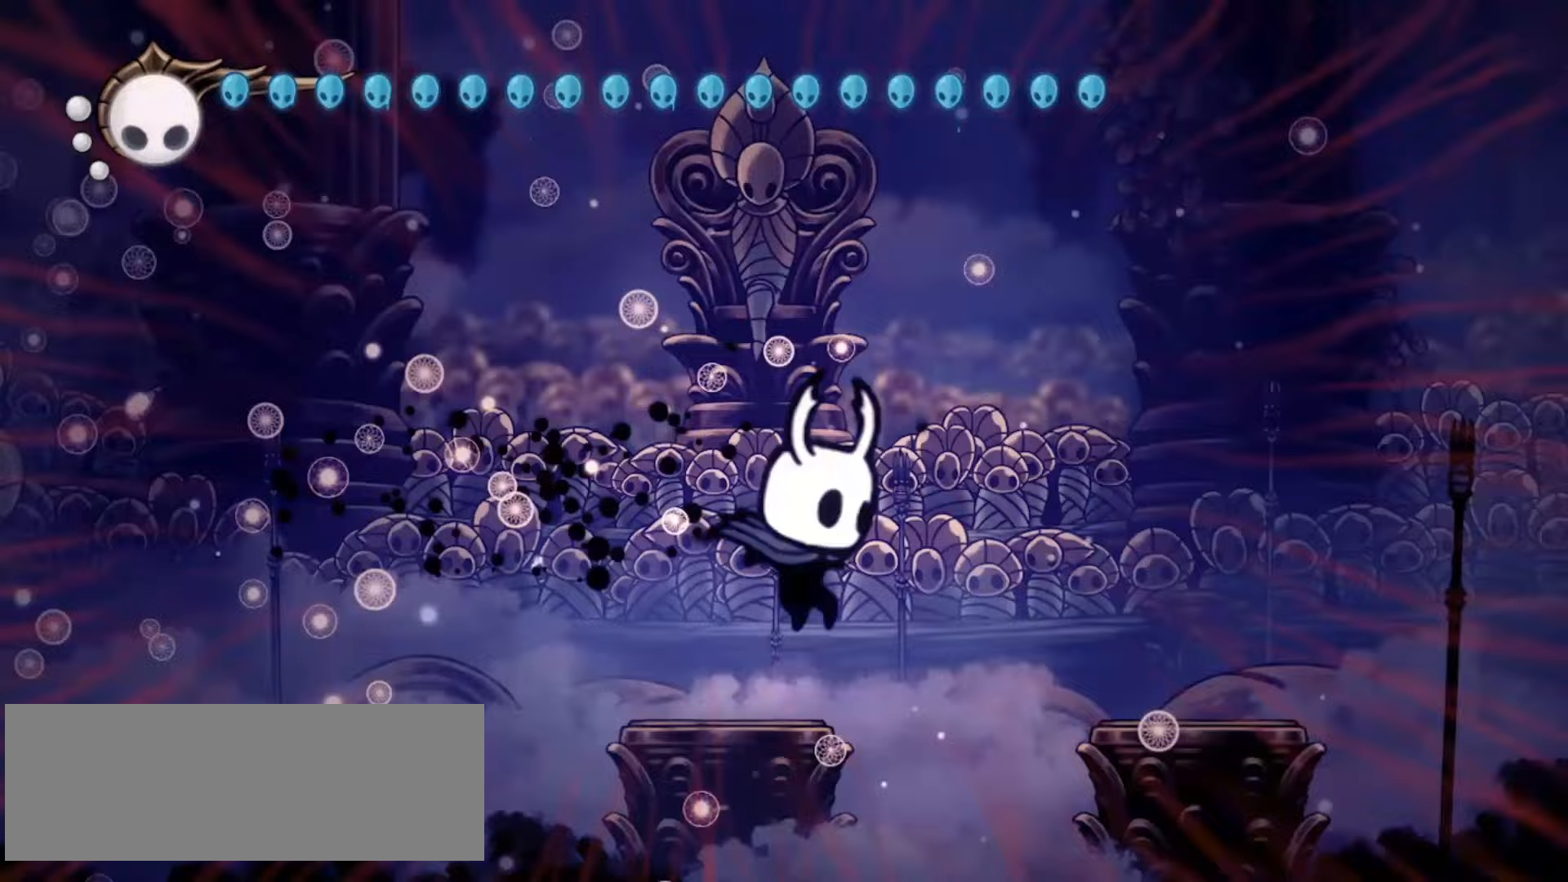
{"keys": ["right"], "events": [[133, "z", "down"], [317, "c", "down"], [367, "z", "up"], [467, "c", "up"]]}
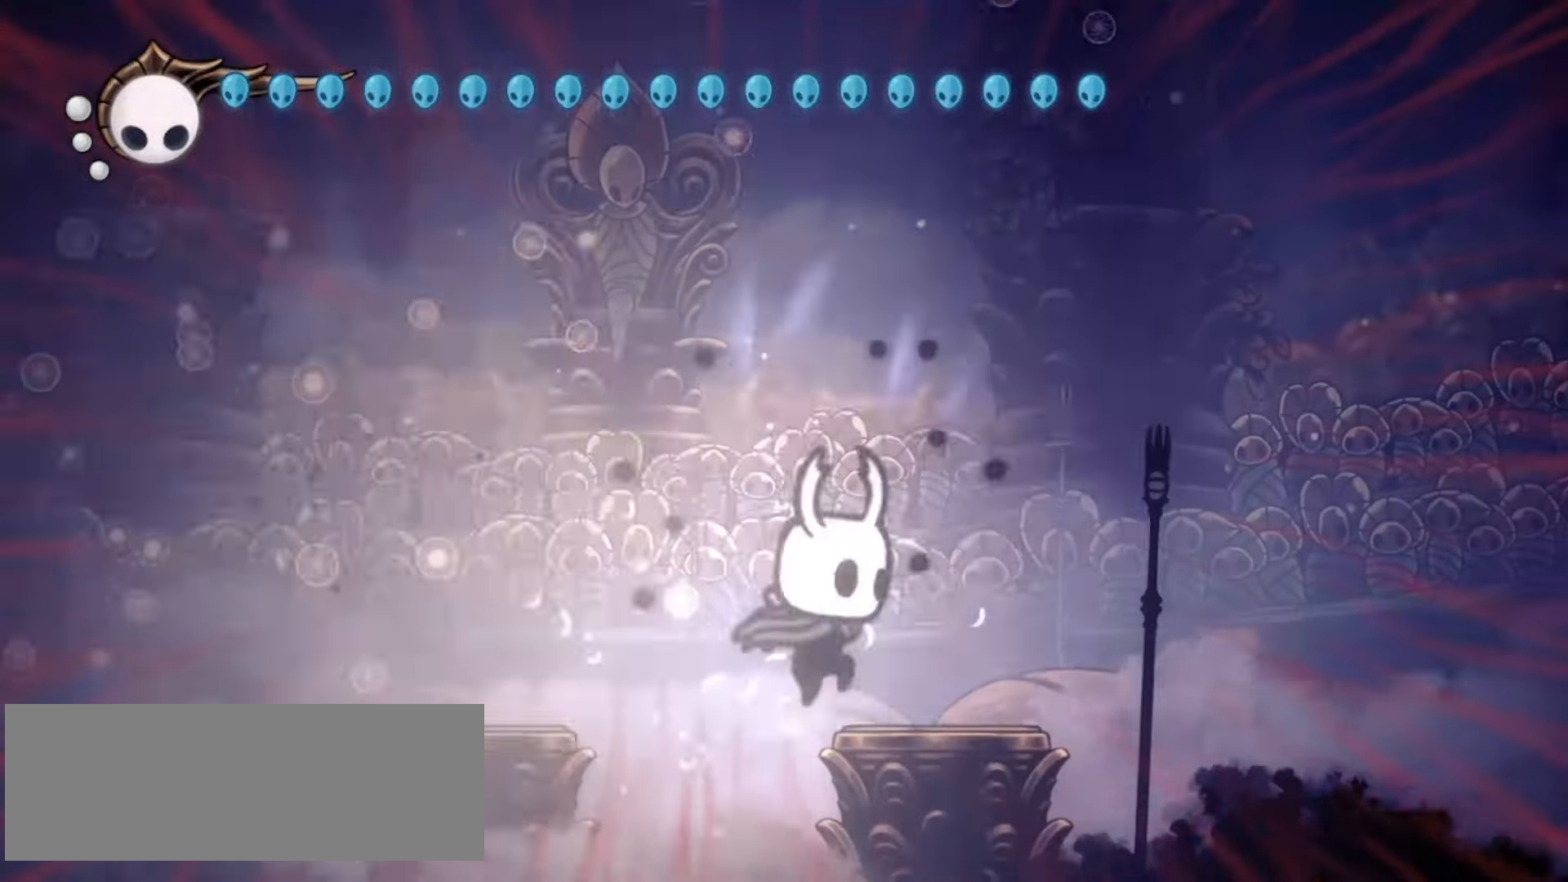
{"keys": ["c", "left"], "events": [[283, "right", "up"], [283, "z", "down"], [333, "left", "down"], [433, "c", "down"], [433, "z", "up"]]}
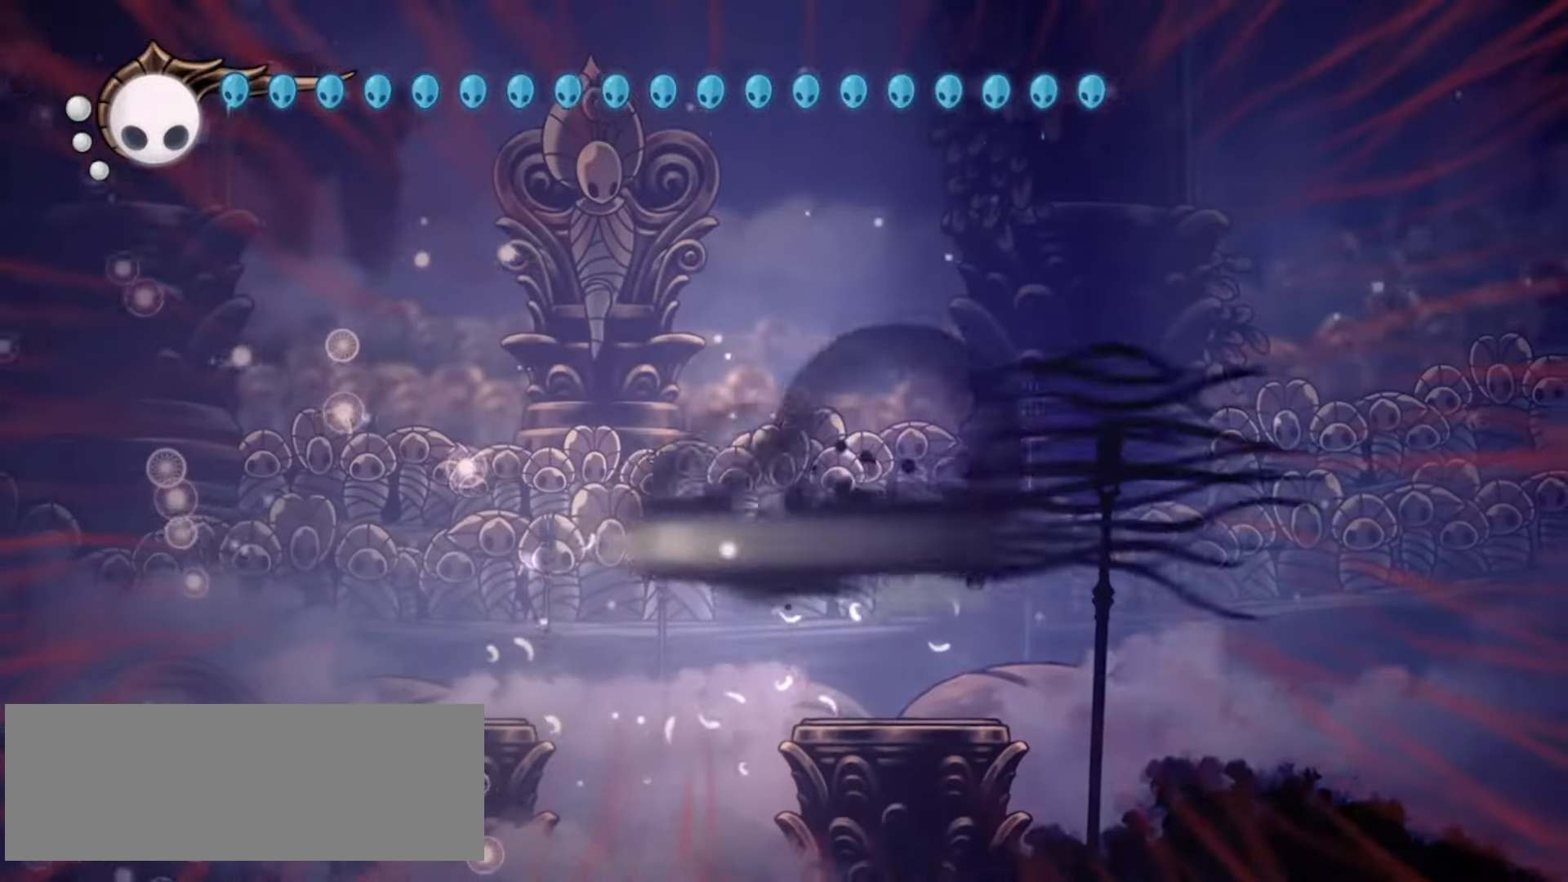
{"keys": ["left"], "events": [[17, "c", "up"]]}
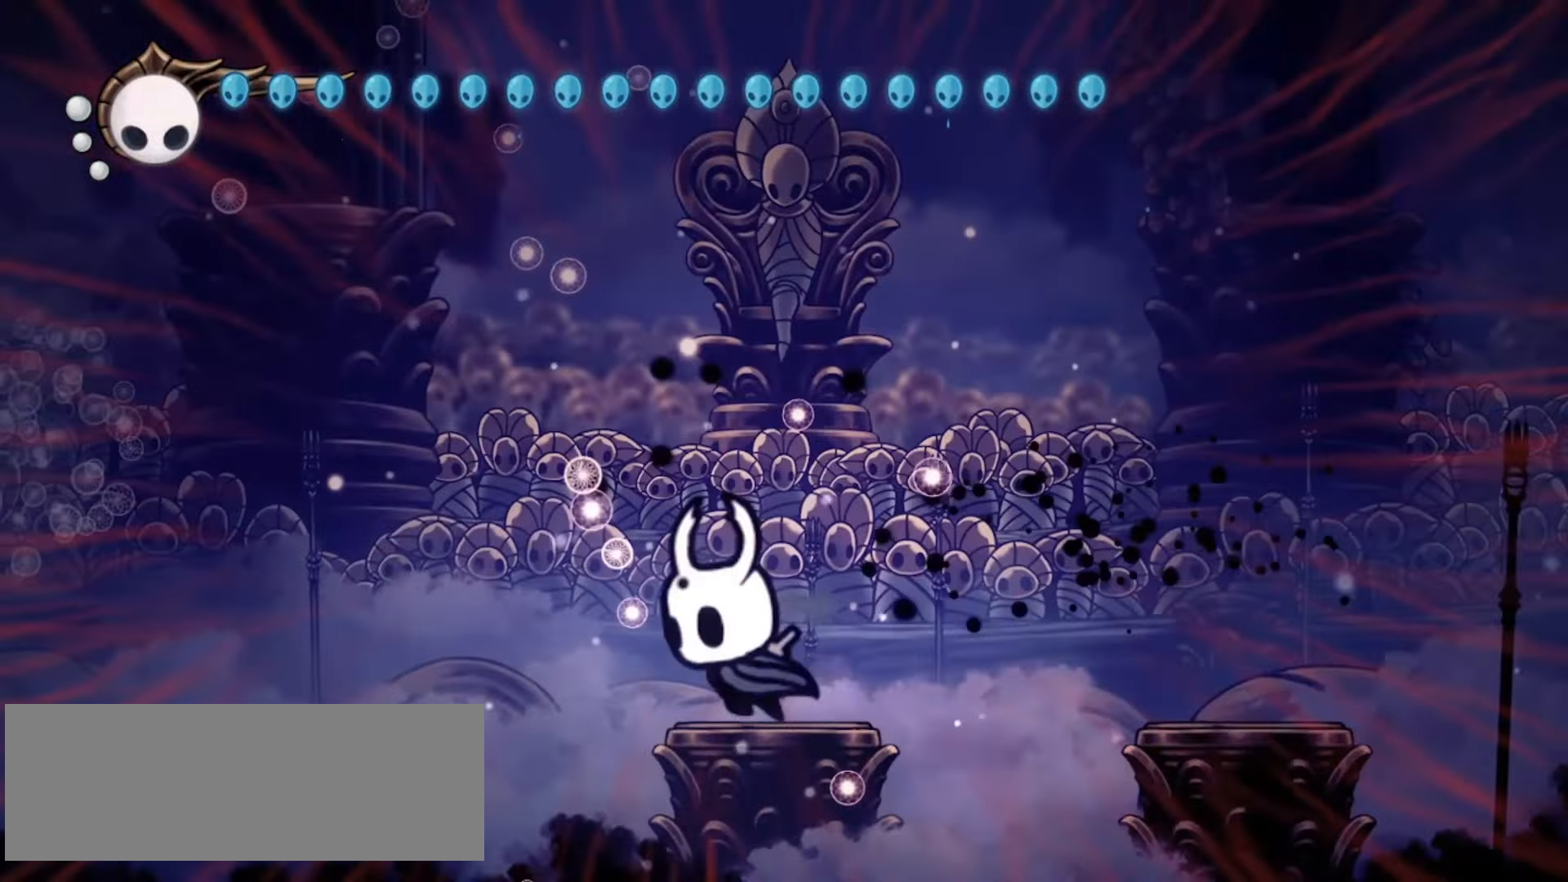
{"keys": ["left"], "events": [[33, "z", "down"], [133, "c", "down"], [133, "z", "up"], [167, "c", "up"]]}
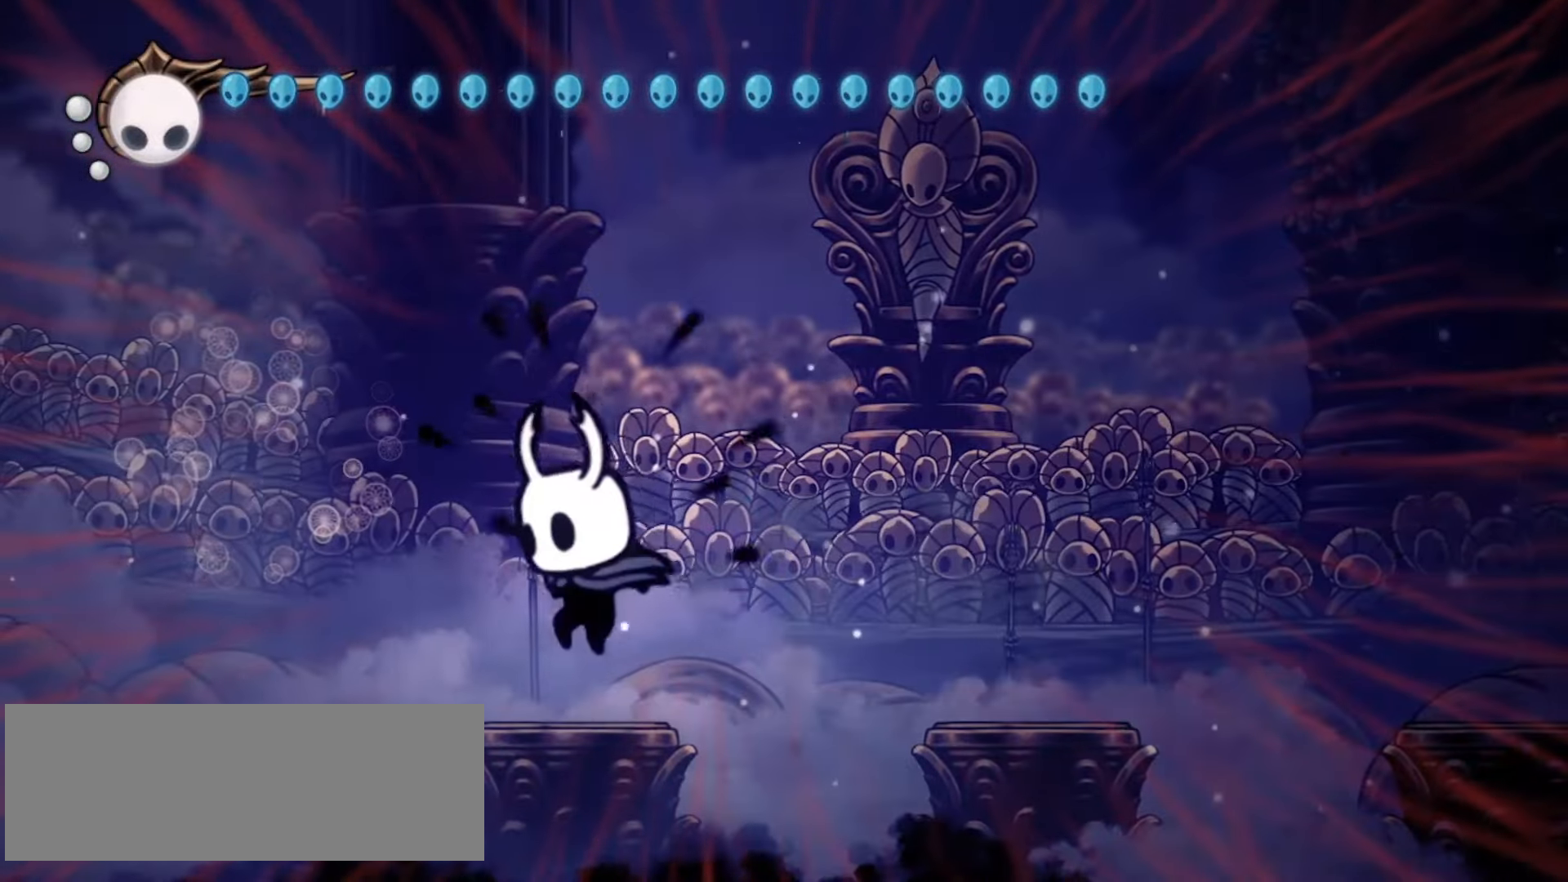
{"keys": ["right"], "events": [[50, "left", "up"], [50, "right", "down"], [183, "z", "down"], [283, "c", "down"], [283, "z", "up"], [333, "c", "up"]]}
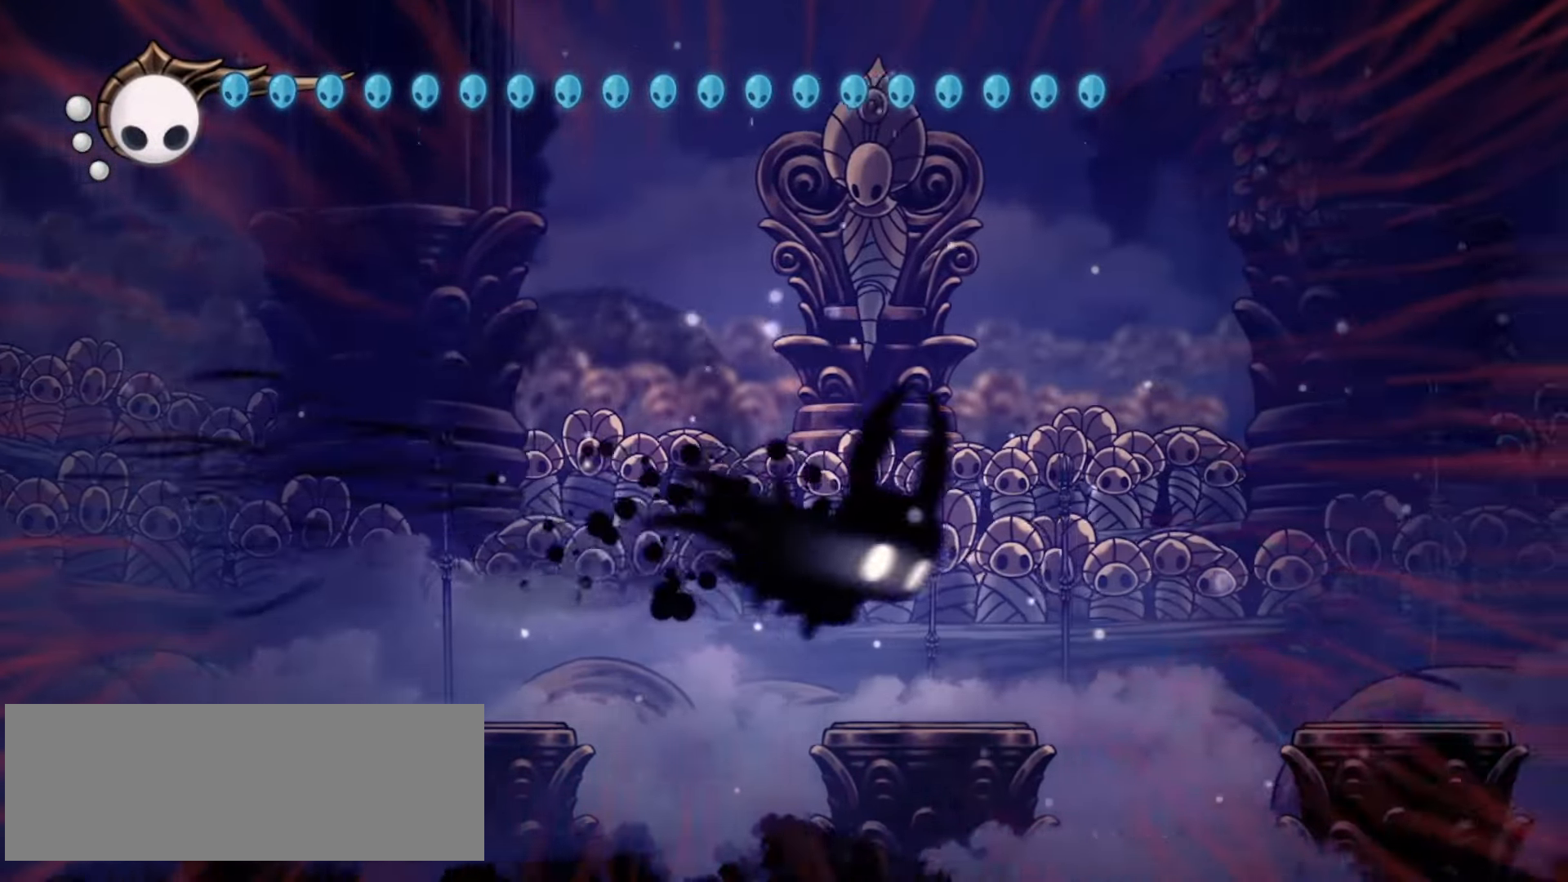
{"keys": ["right"], "events": [[350, "z", "down"], [433, "c", "down"], [433, "z", "up"], [483, "c", "up"]]}
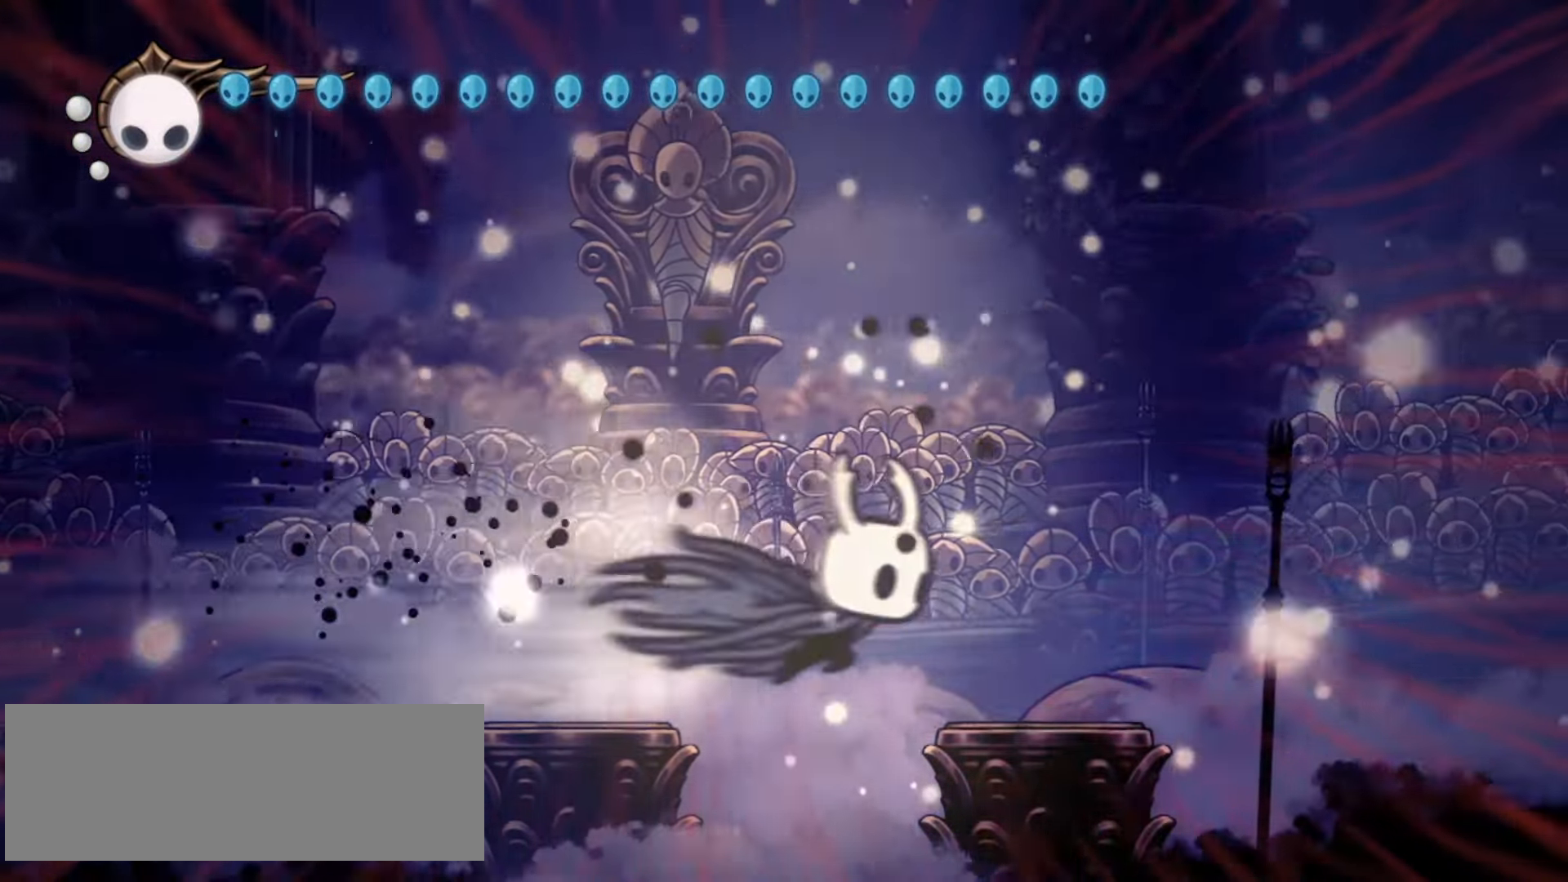
{"keys": ["left"], "events": [[317, "left", "down"], [317, "right", "up"]]}
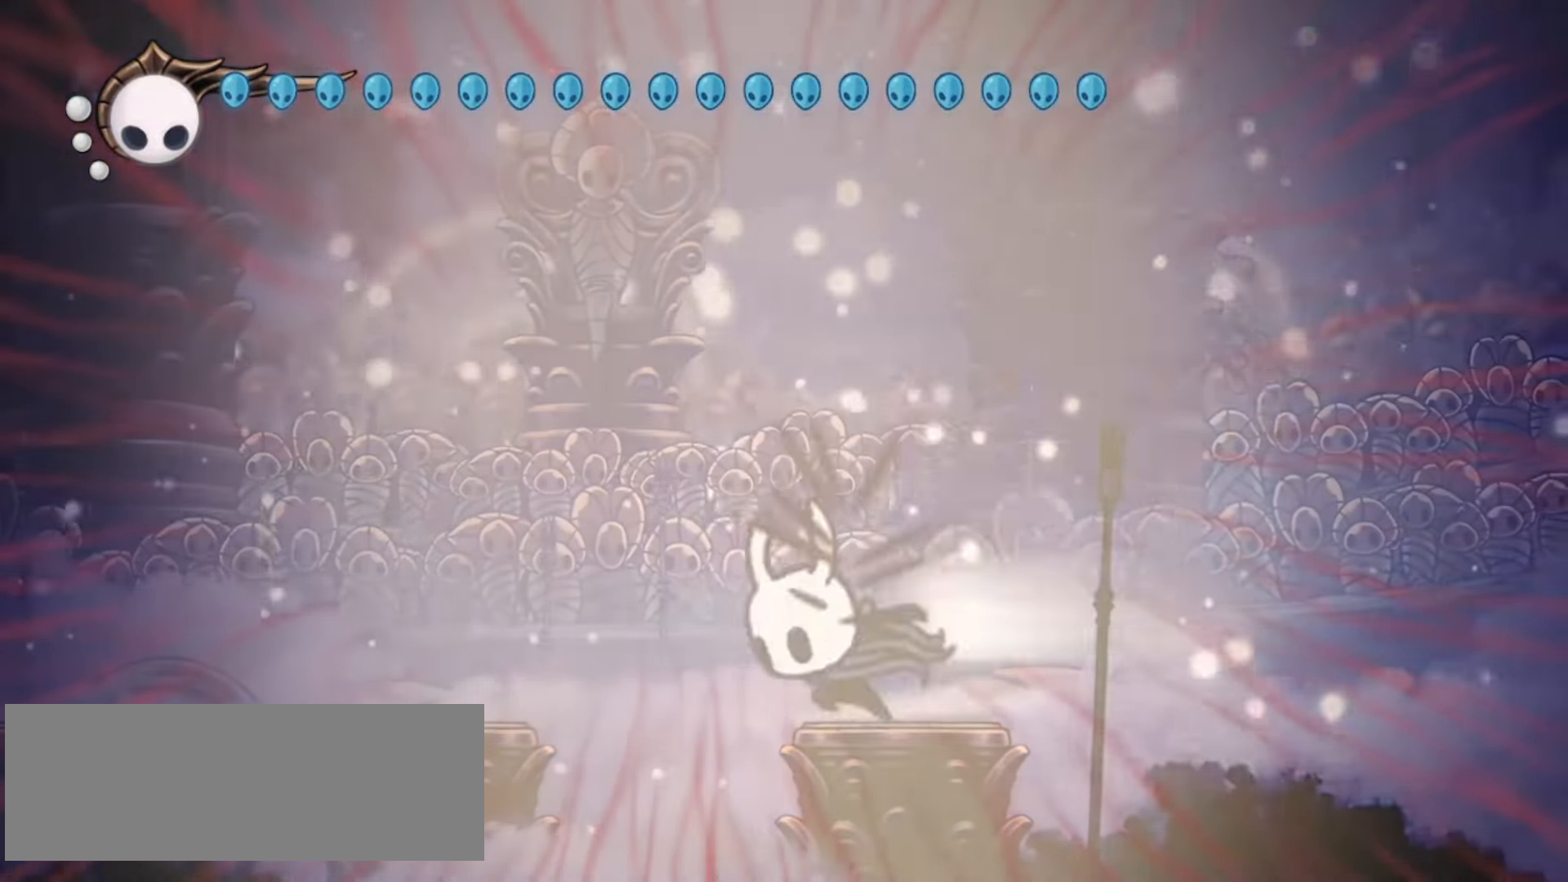
{"keys": ["left", "z"]}
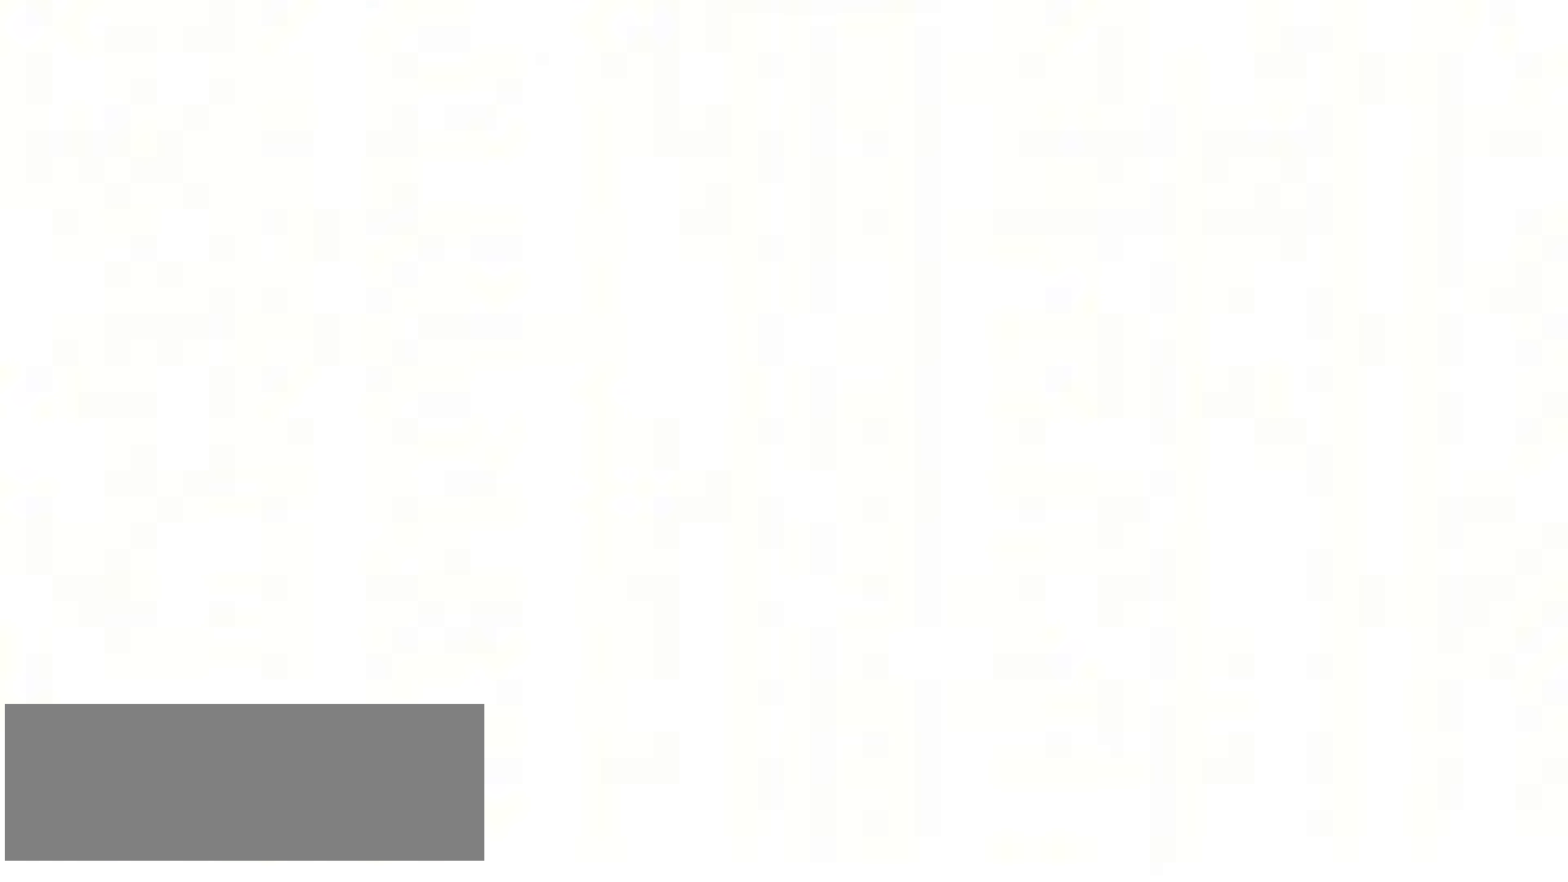
{"keys": [], "events": [[33, "z", "up"], [450, "left", "up"]]}
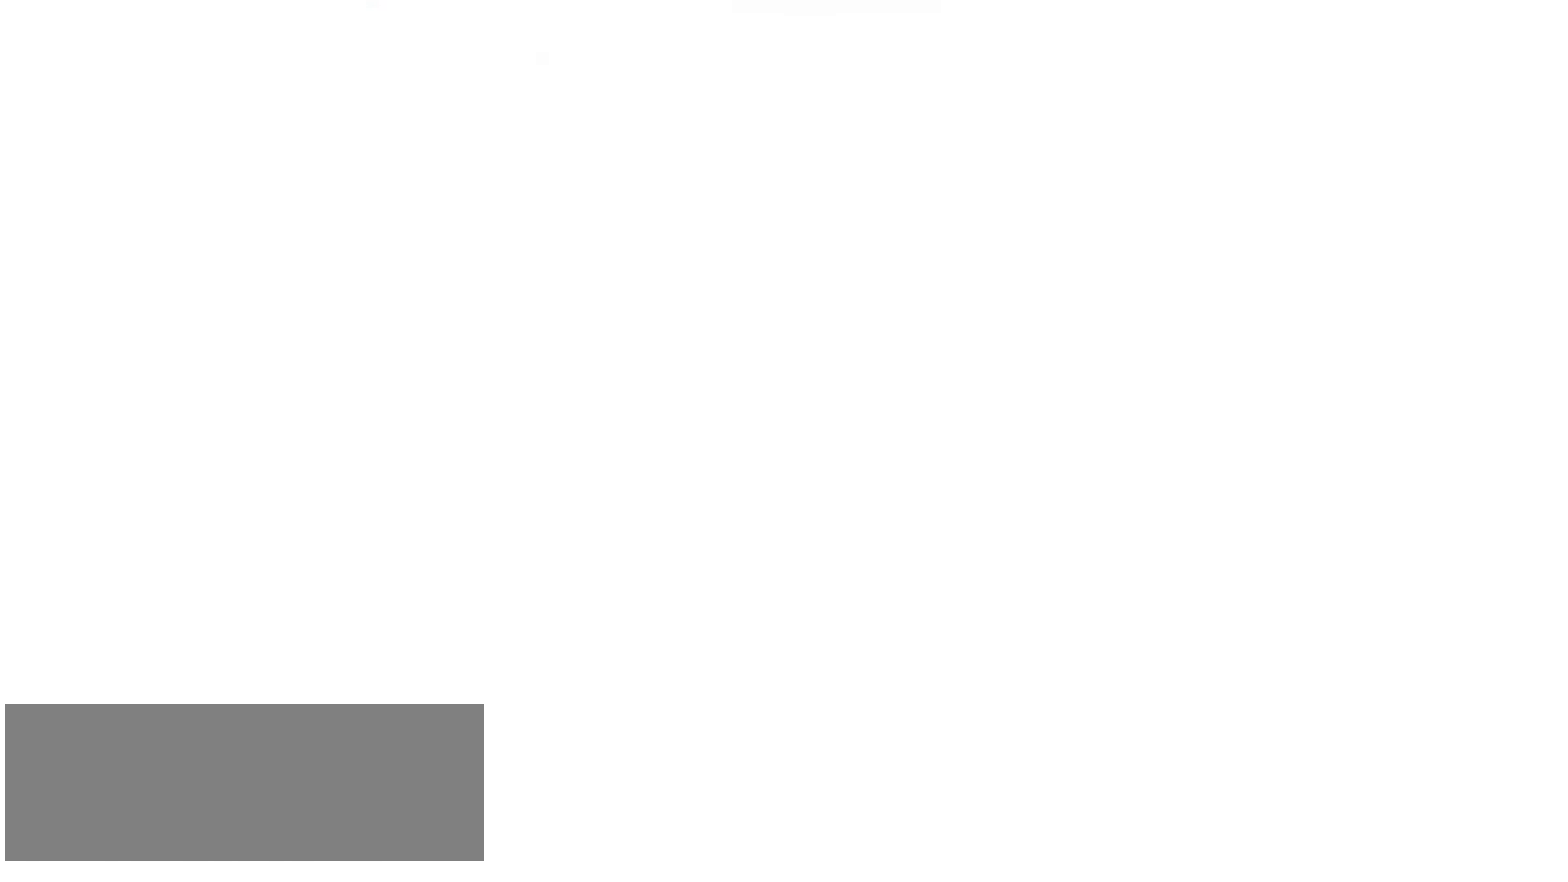
{"keys": [], "events": []}
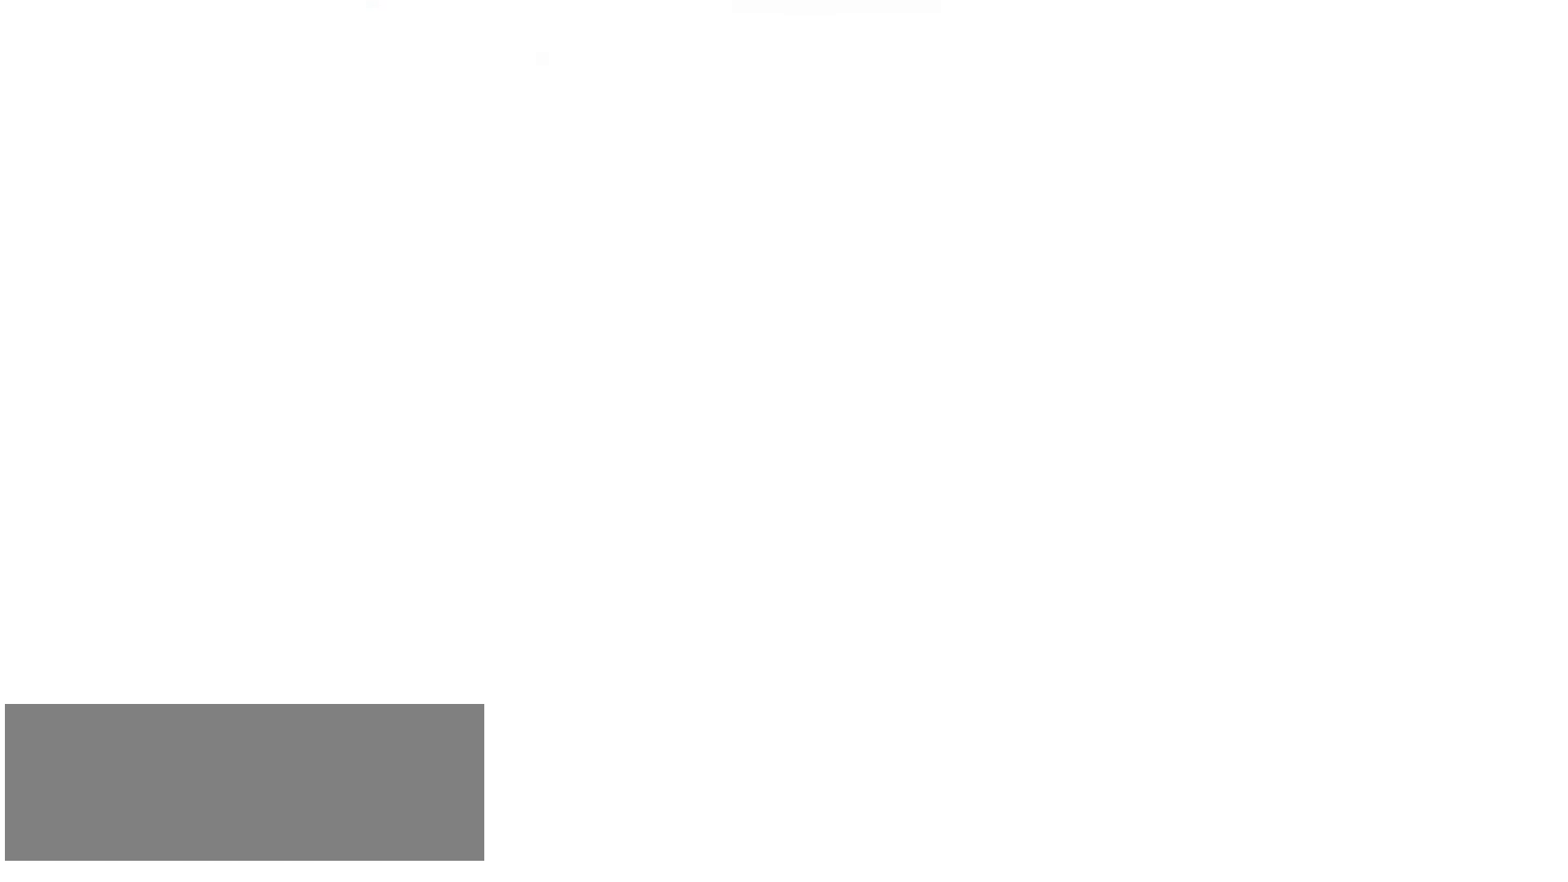
{"keys": [], "events": []}
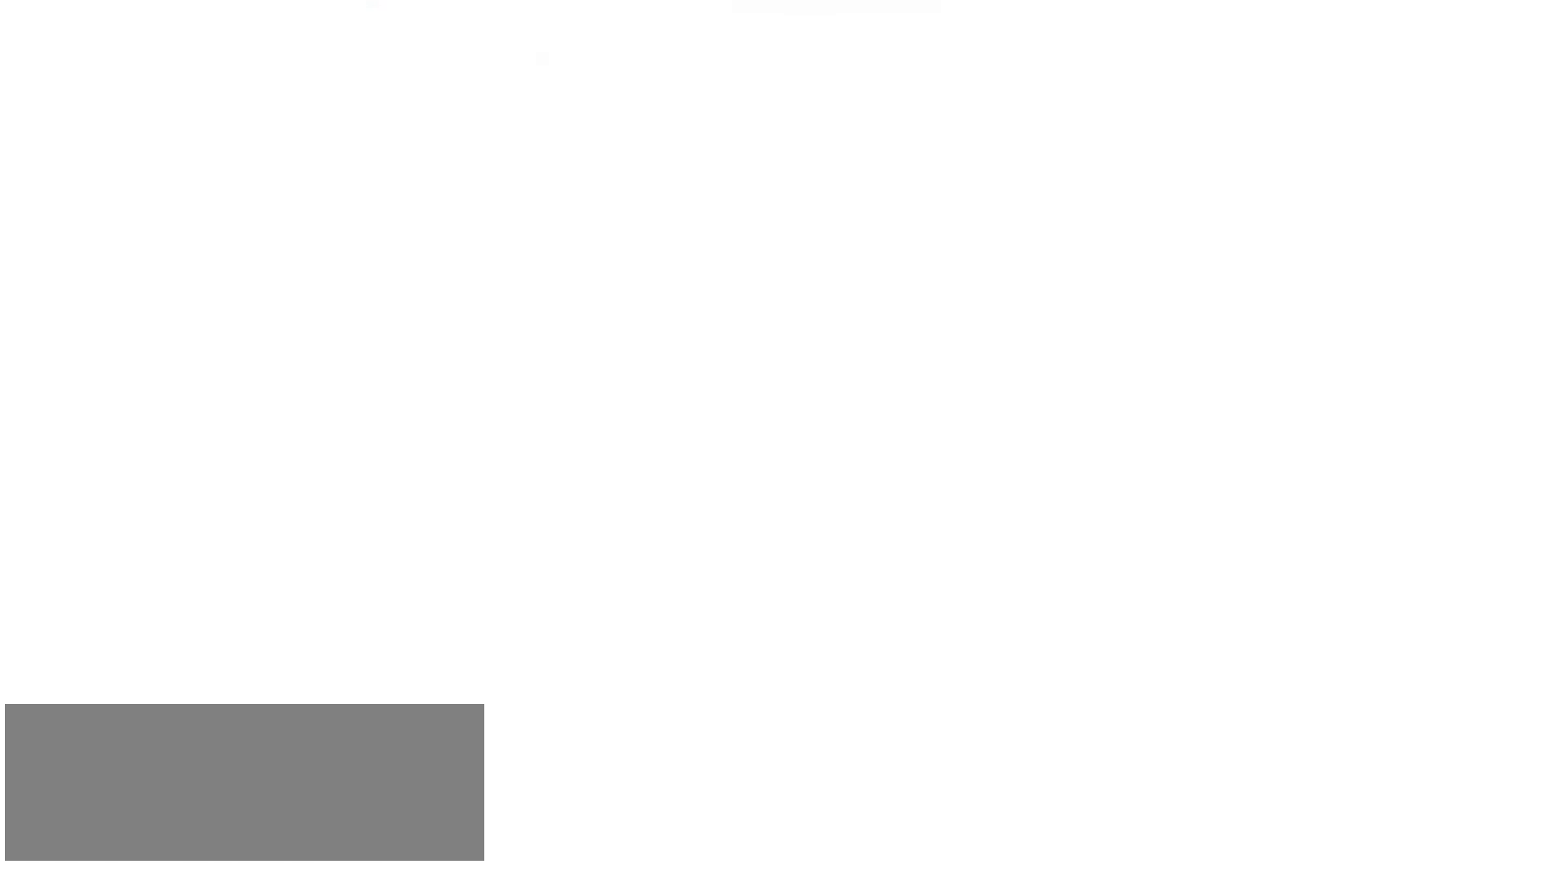
{"keys": [], "events": []}
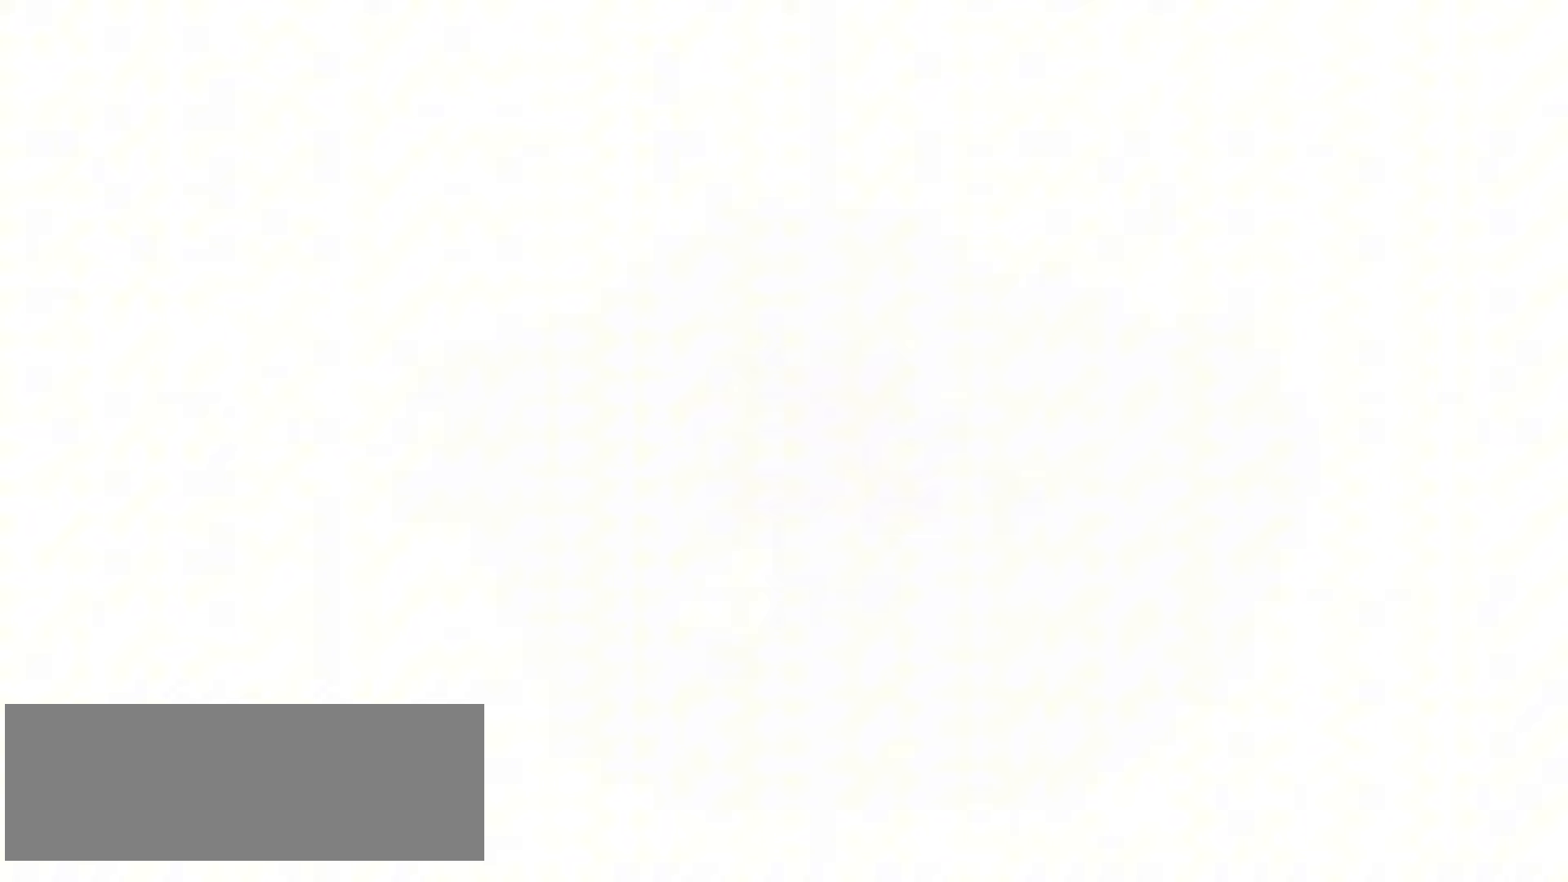
{"keys": ["right"], "events": [[217, "right", "down"]]}
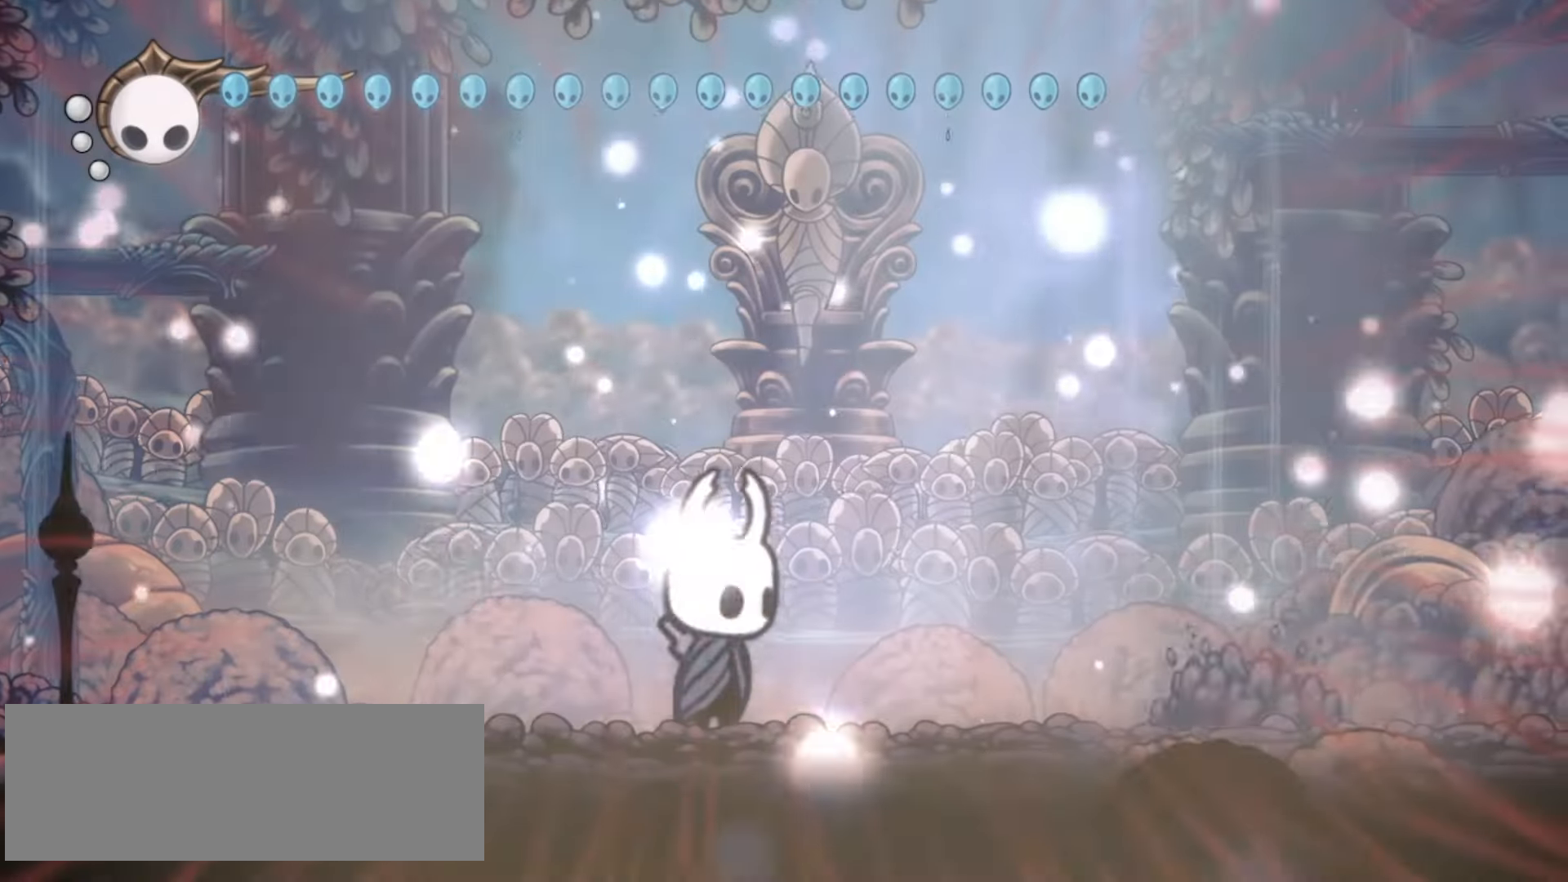
{"keys": ["down"], "events": [[100, "x", "down"], [283, "right", "up"], [283, "x", "up"], [383, "down", "down"]]}
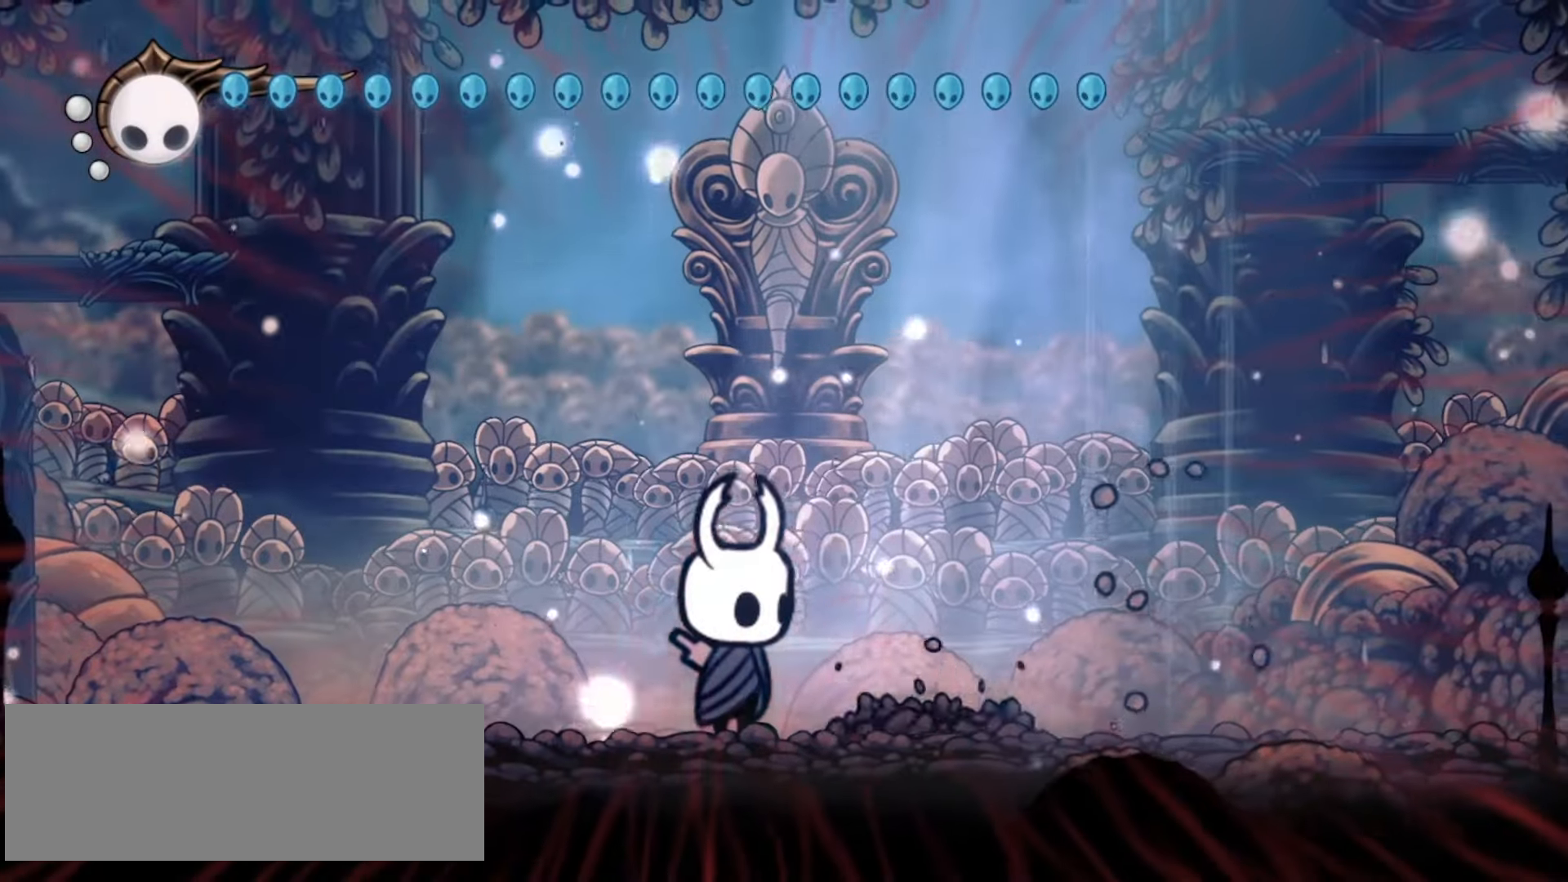
{"keys": [], "events": [[17, "a", "down"], [67, "a", "up"], [150, "a", "down"], [200, "a", "up"], [400, "down", "up"]]}
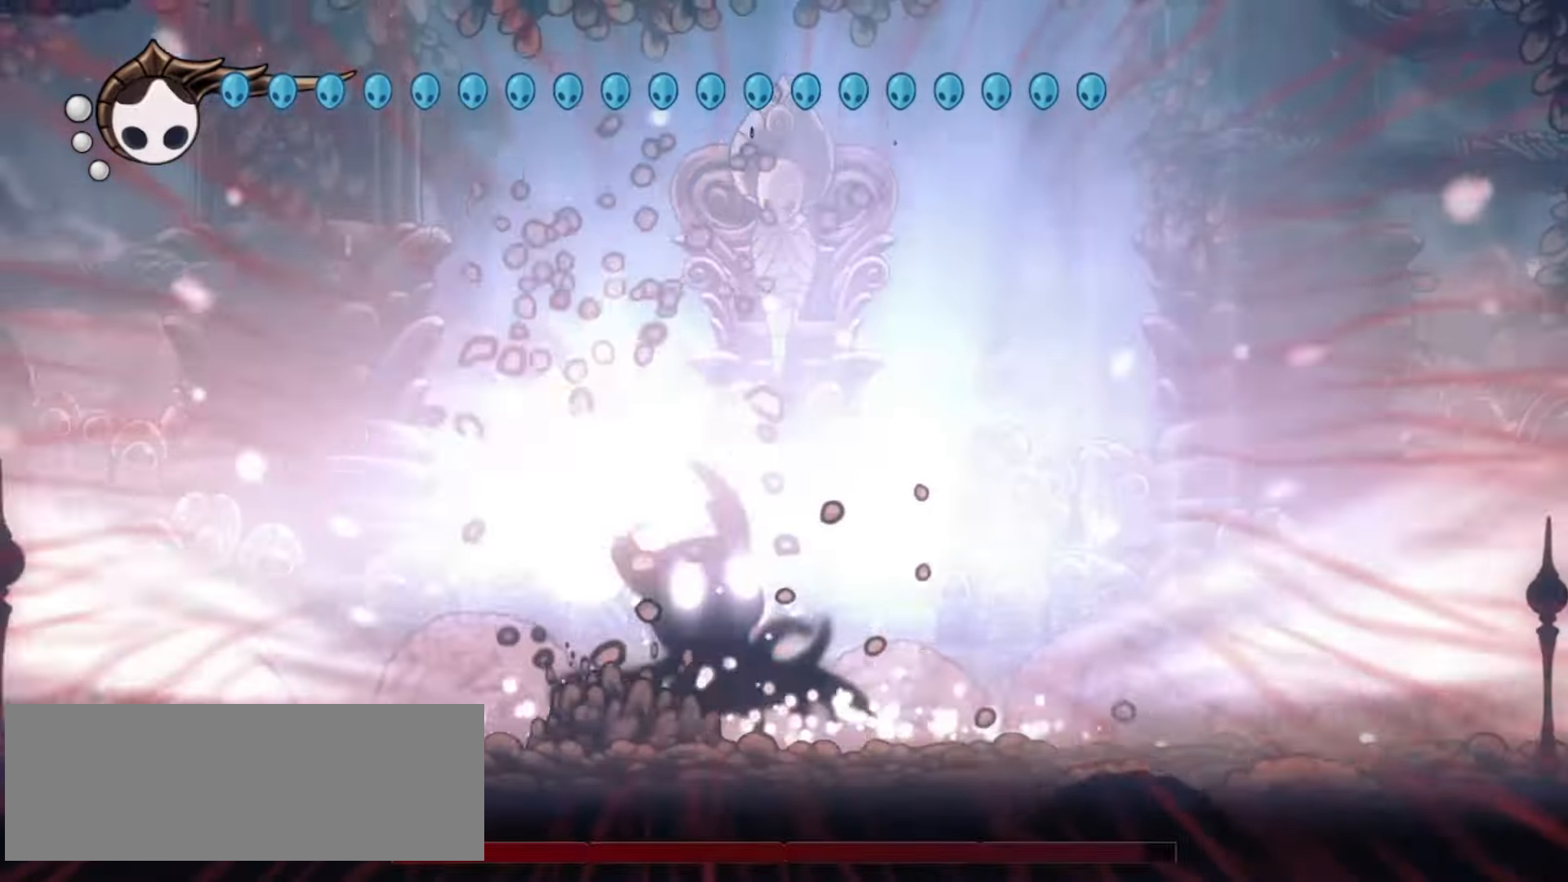
{"keys": ["right", "up", "x"], "events": [[33, "up", "down"], [117, "x", "down"], [183, "right", "down"]]}
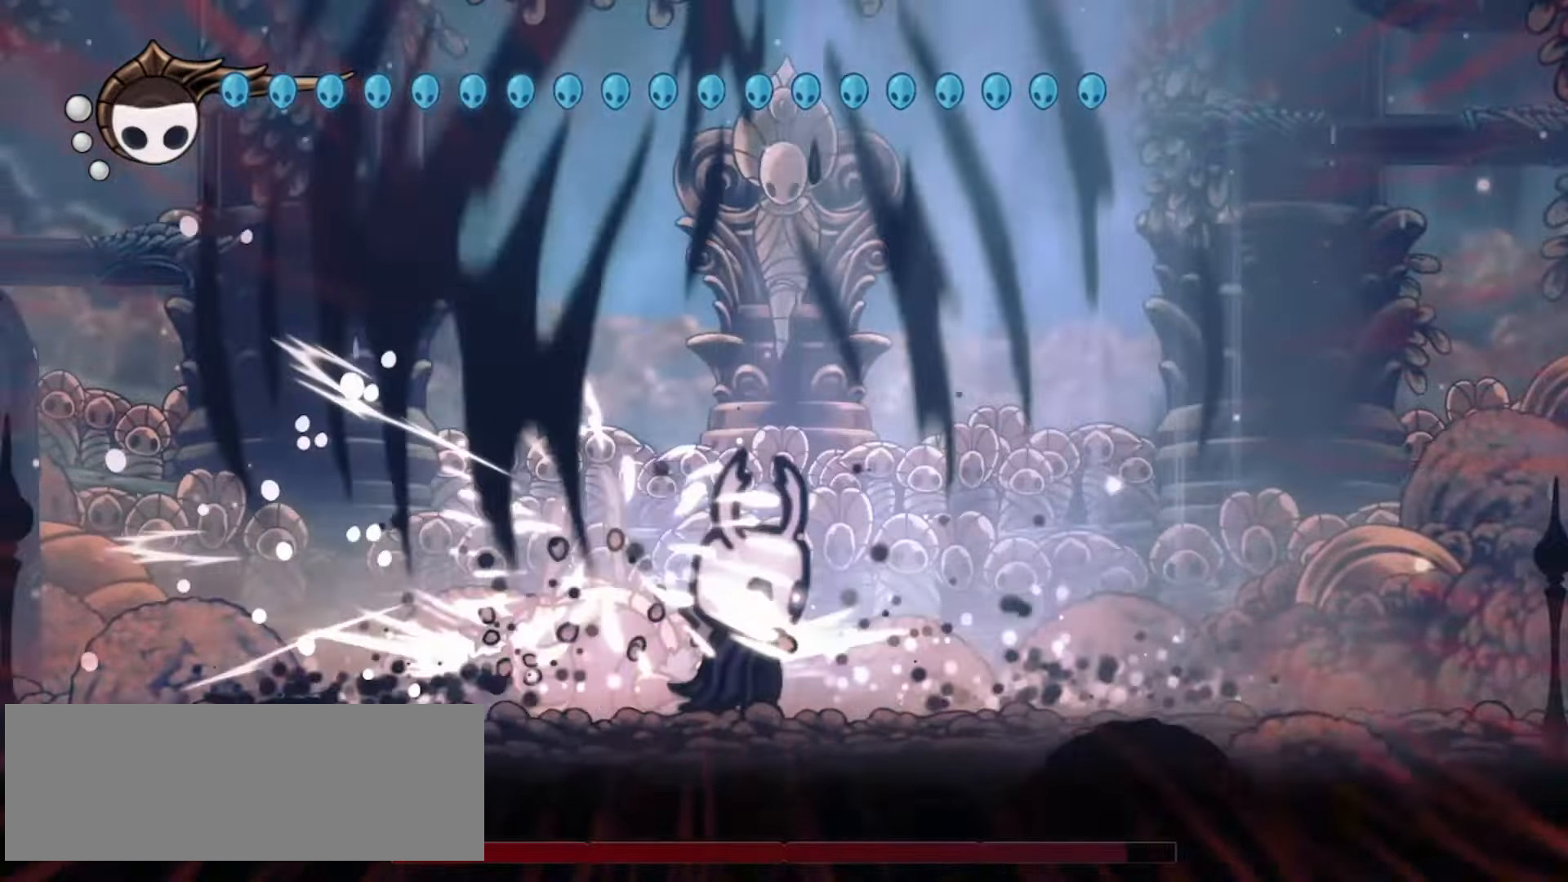
{"keys": ["right", "x"], "events": [[200, "left", "down"], [200, "right", "up"], [283, "up", "up"], [333, "left", "up"], [383, "right", "down"]]}
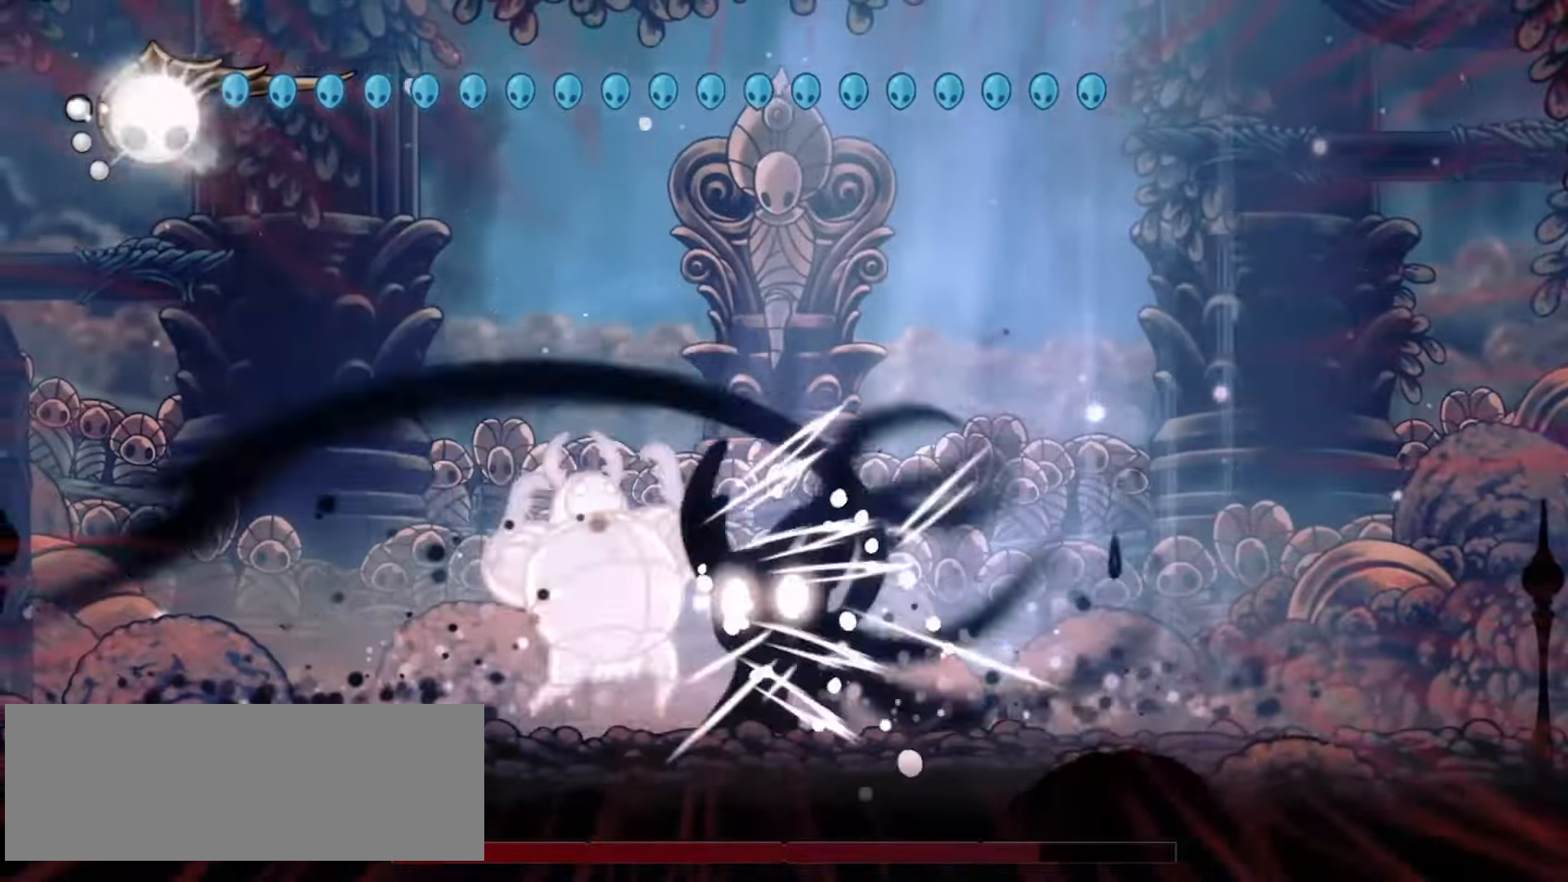
{"keys": ["x"], "events": [[217, "right", "up"], [250, "left", "down"], [433, "left", "up"]]}
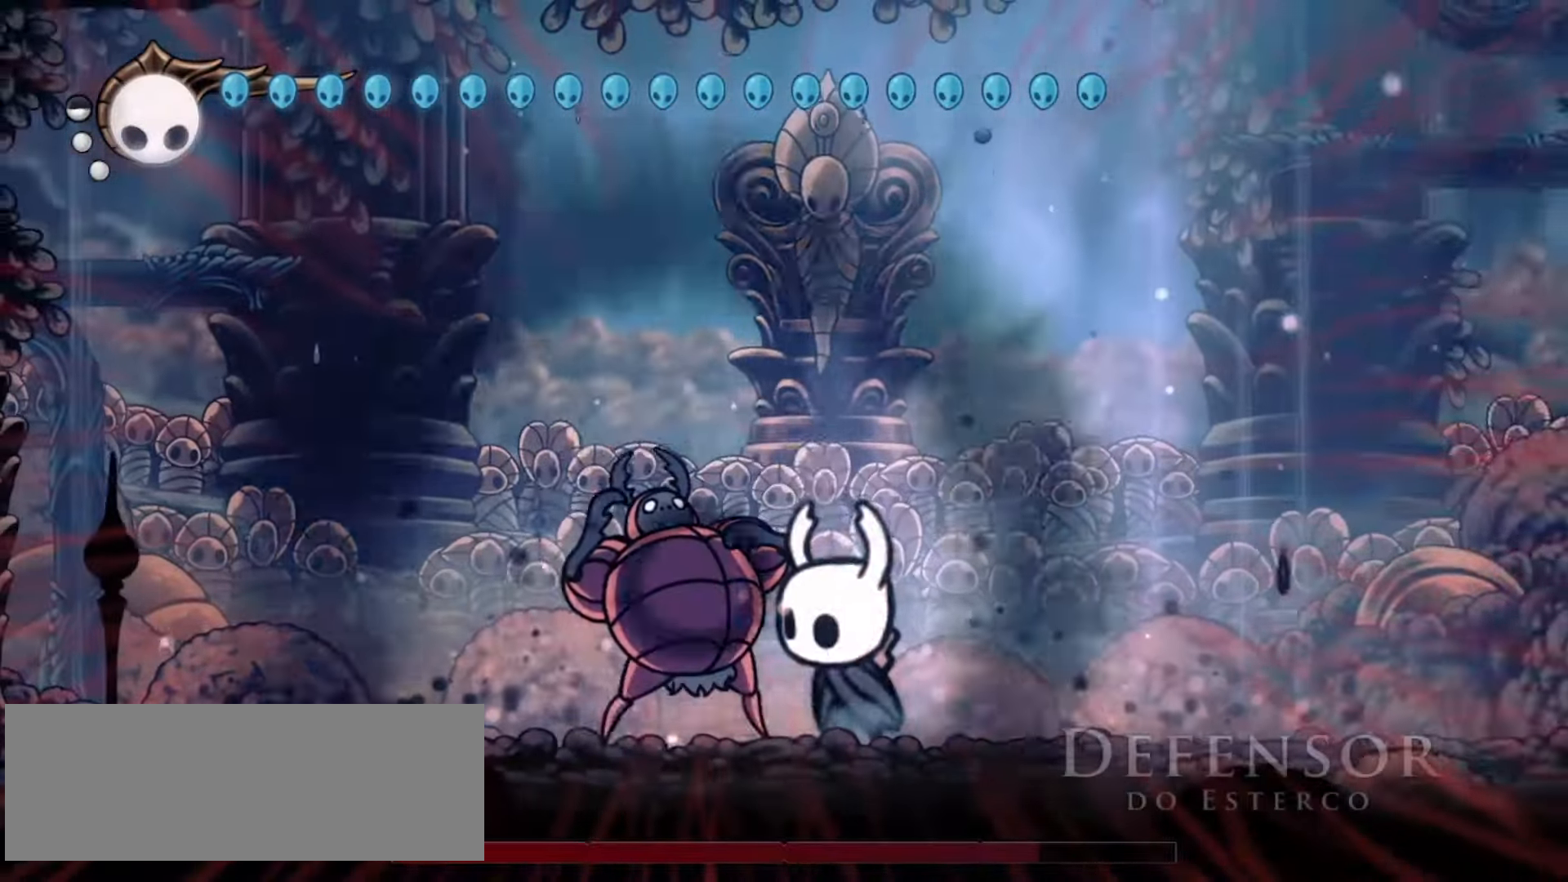
{"keys": ["x"], "events": []}
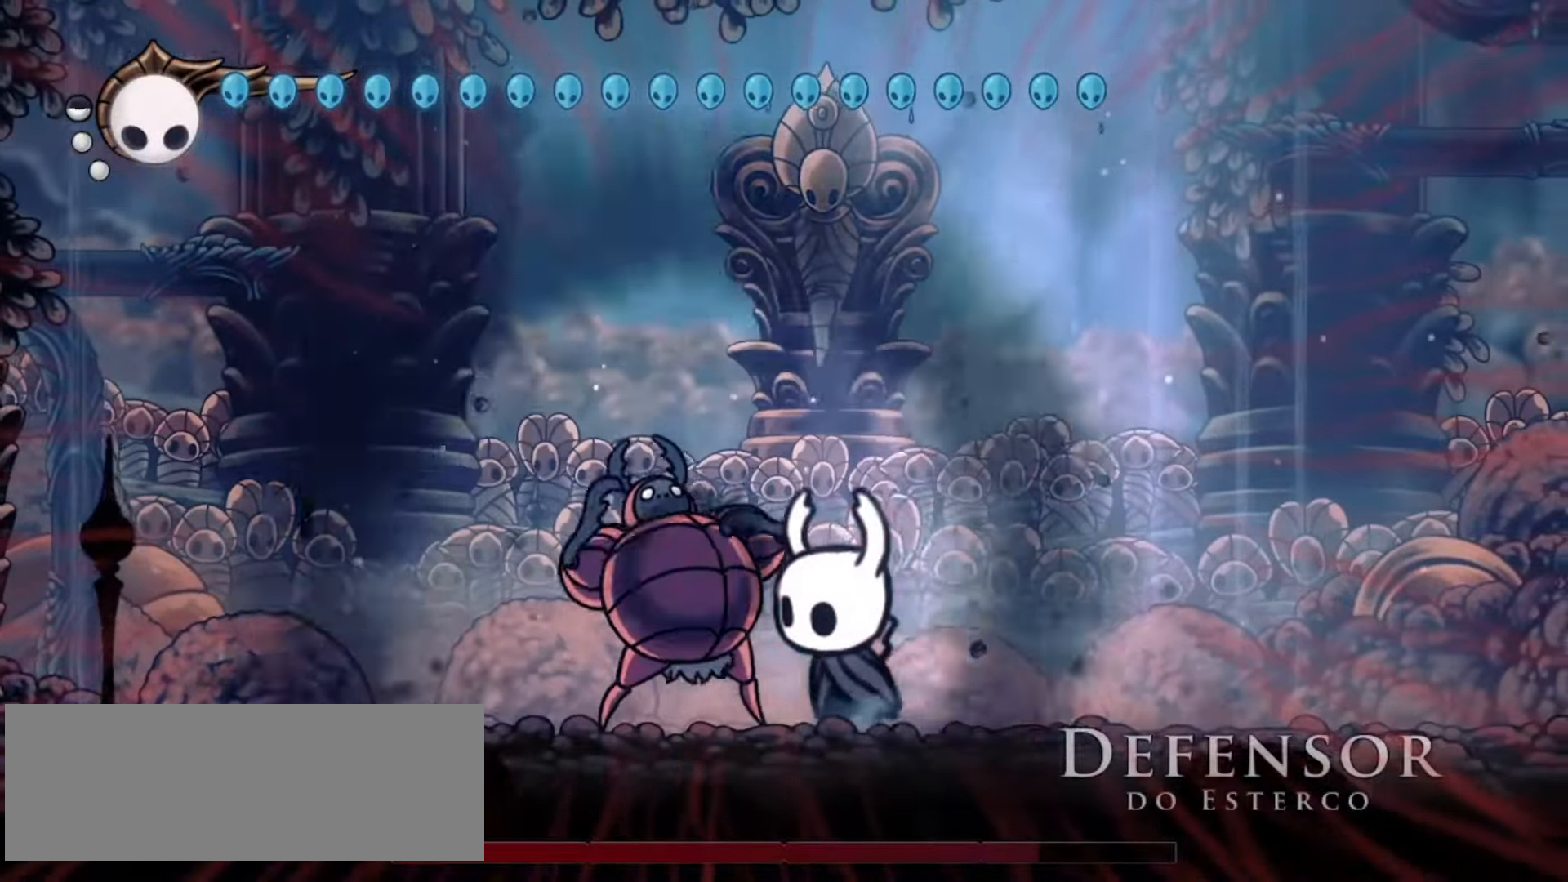
{"keys": ["x"], "events": []}